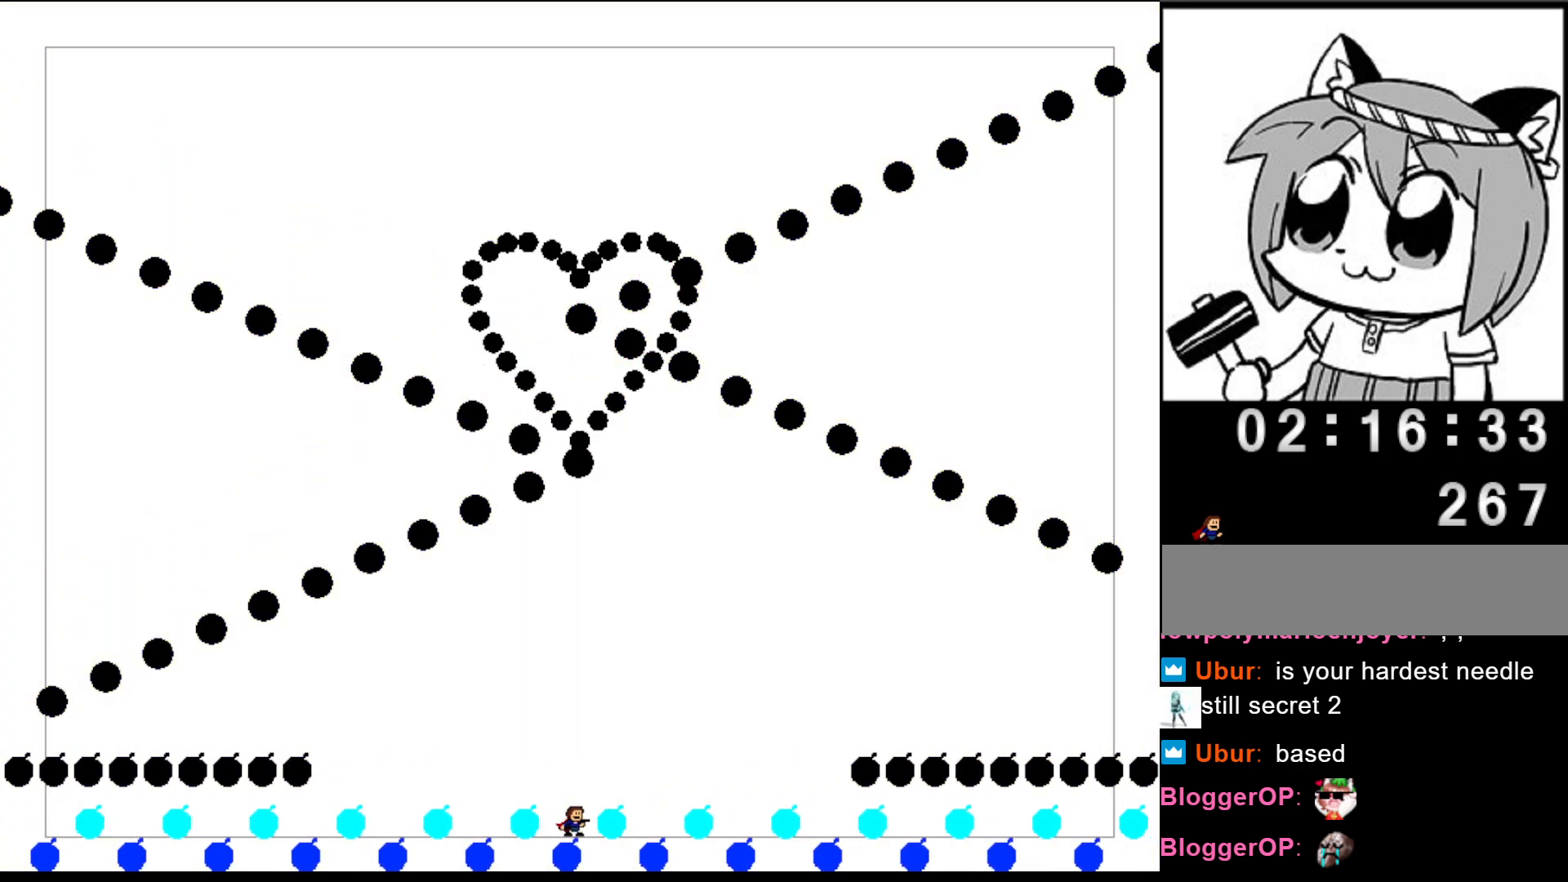
Gameplay with keyboard; each line is a JSON object with the keys held at the frame after it. "events" lists presses ("down") and releases ("up") of "left", "r", "right", "shift" and "z" between this image and that frame as [ms after this image, input, new state], when the widget could be followed in between. No other keys are recorded. Mouse input is not recorded.
{"keys": ["left"], "events": [[20, "shift", "down"], [40, "right", "down"], [300, "right", "up"], [380, "shift", "up"], [400, "left", "down"]]}
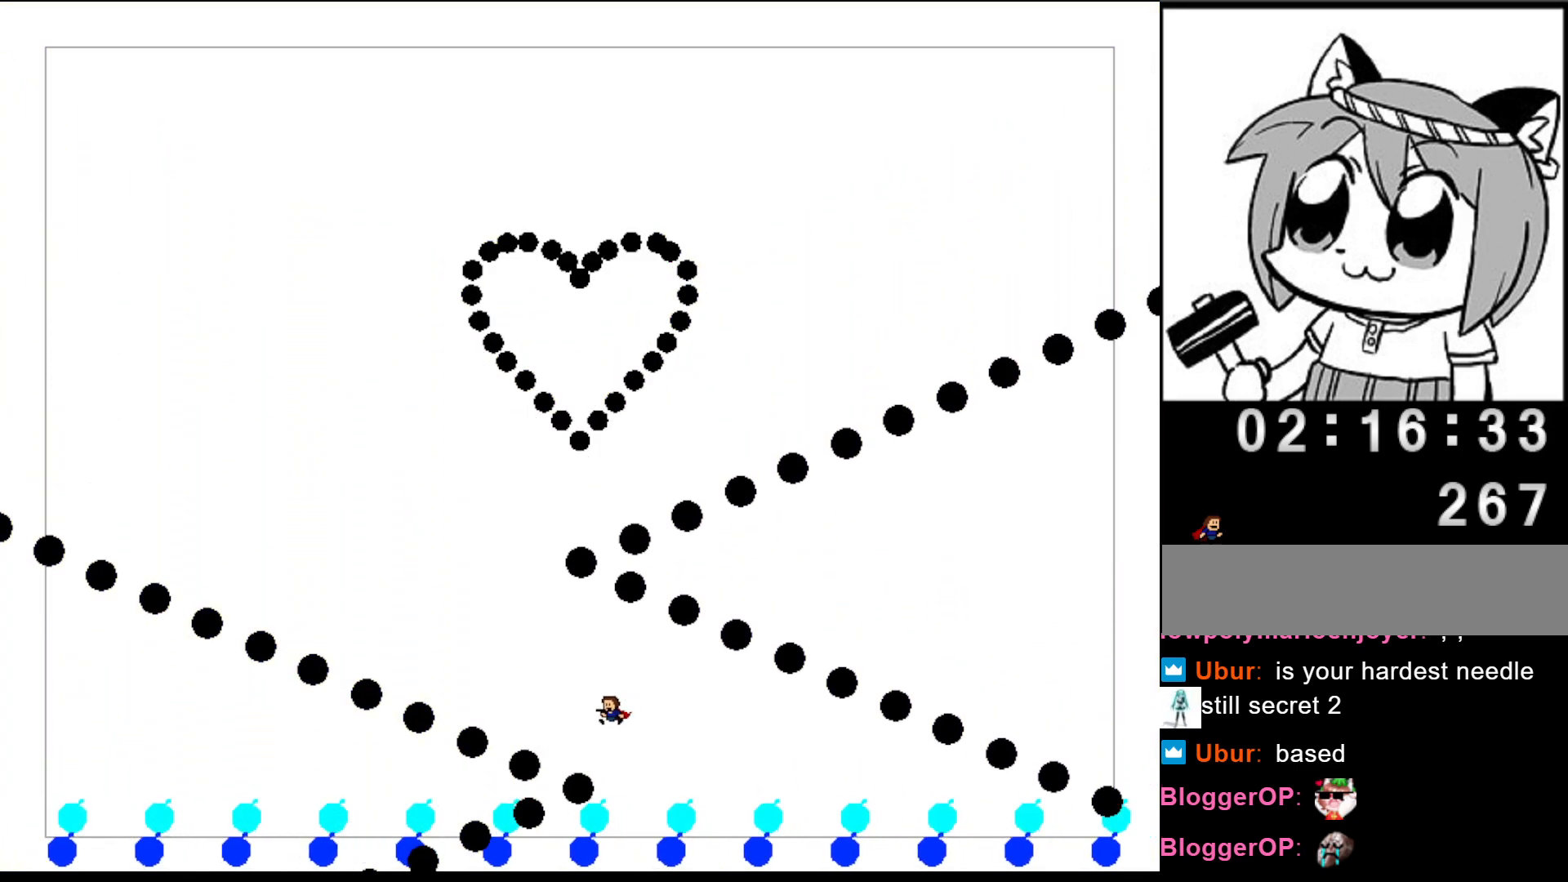
{"keys": ["left", "shift"], "events": [[220, "shift", "down"]]}
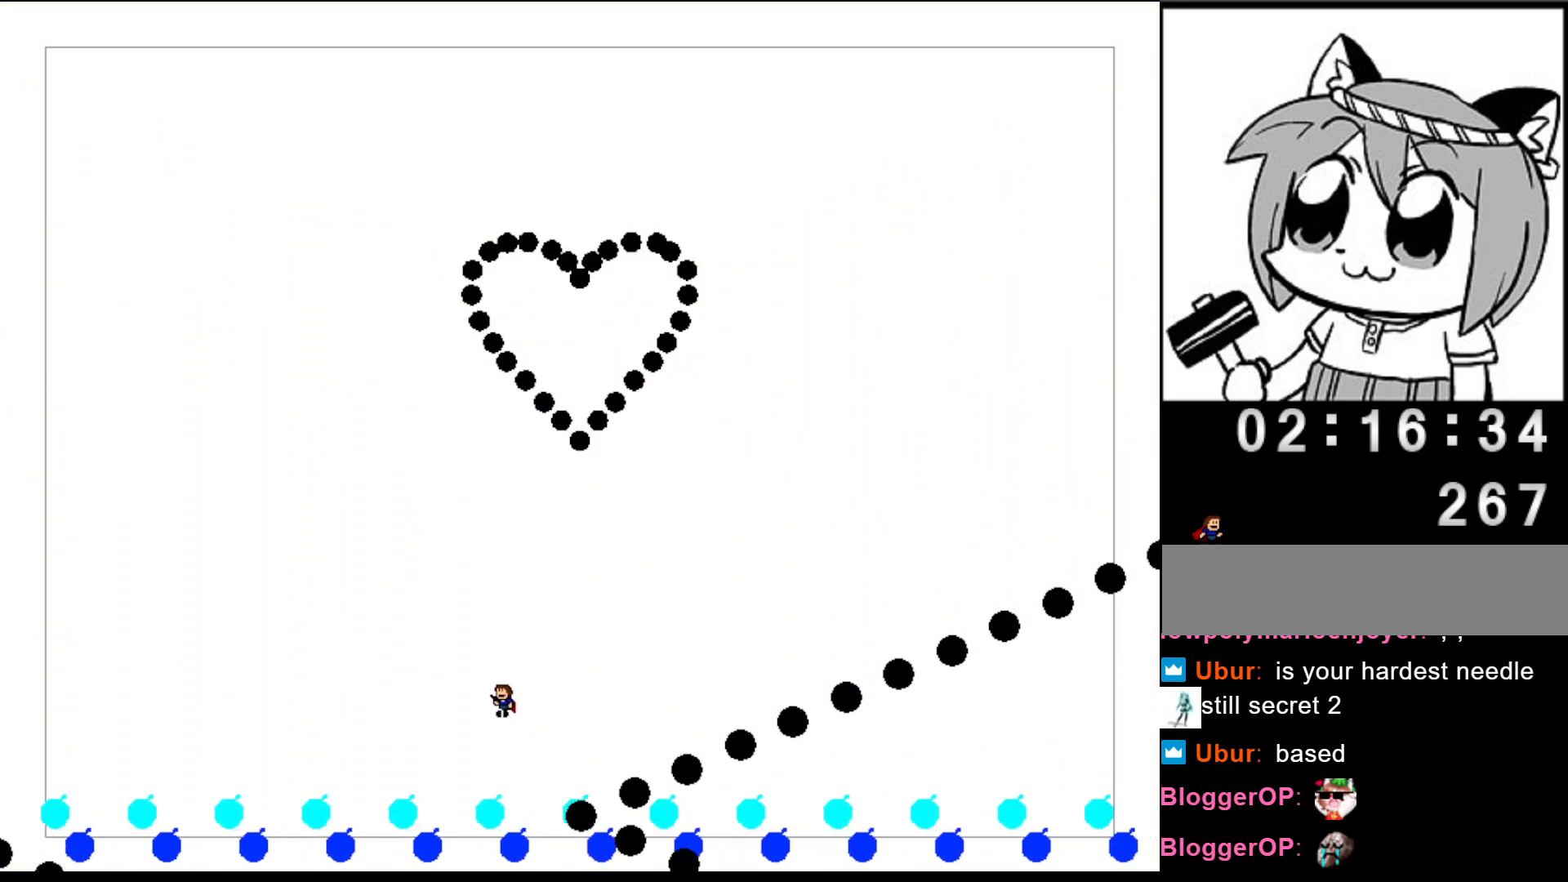
{"keys": [], "events": [[80, "left", "up"], [280, "right", "down"], [300, "shift", "up"], [460, "right", "up"]]}
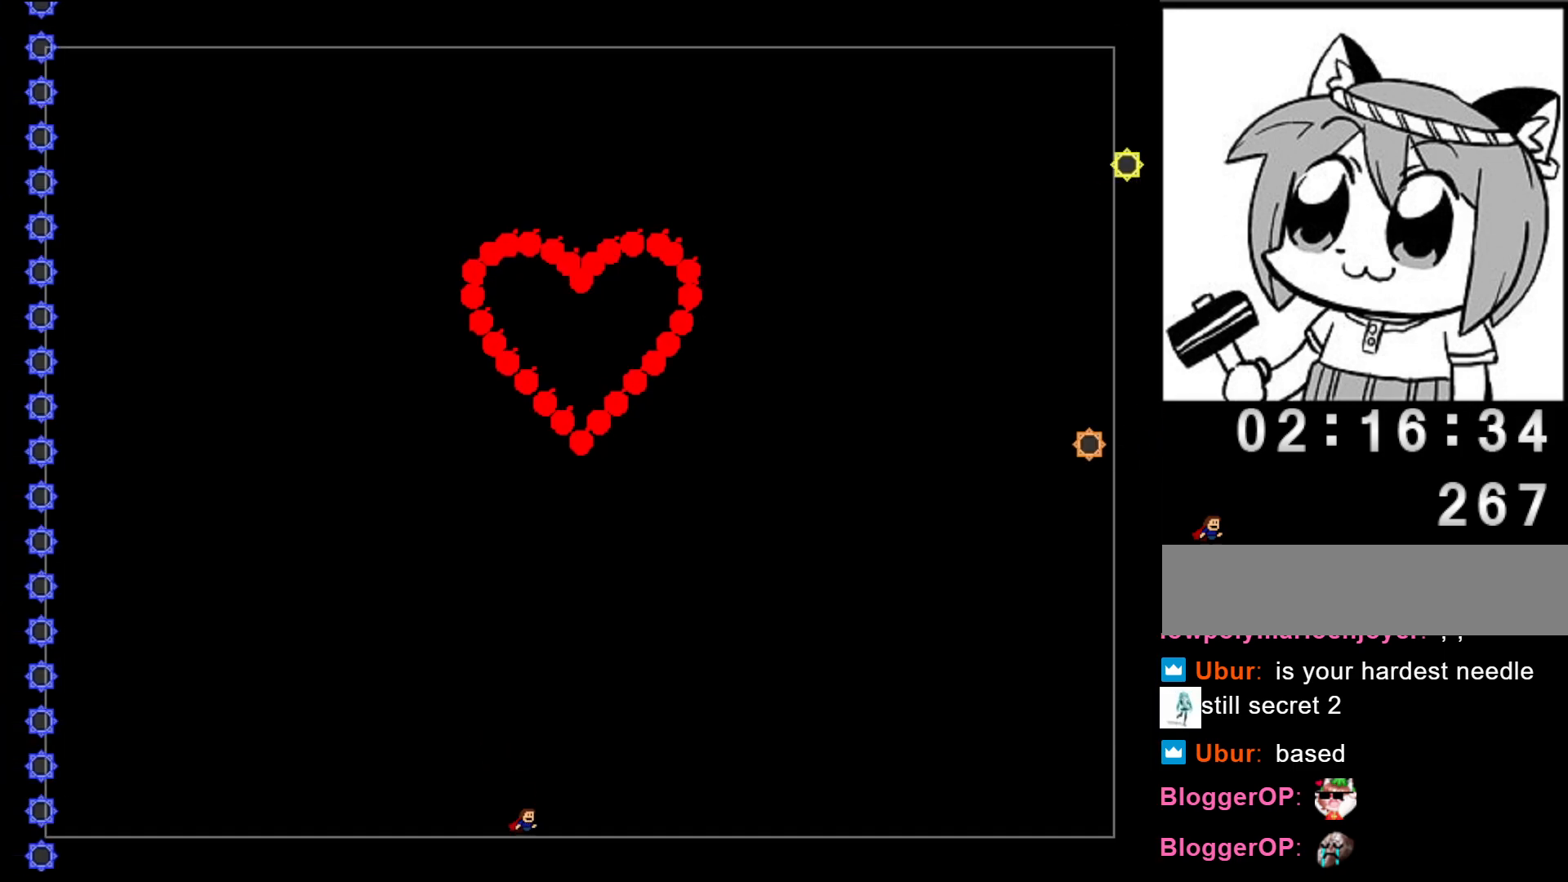
{"keys": [], "events": [[160, "right", "down"], [500, "right", "up"]]}
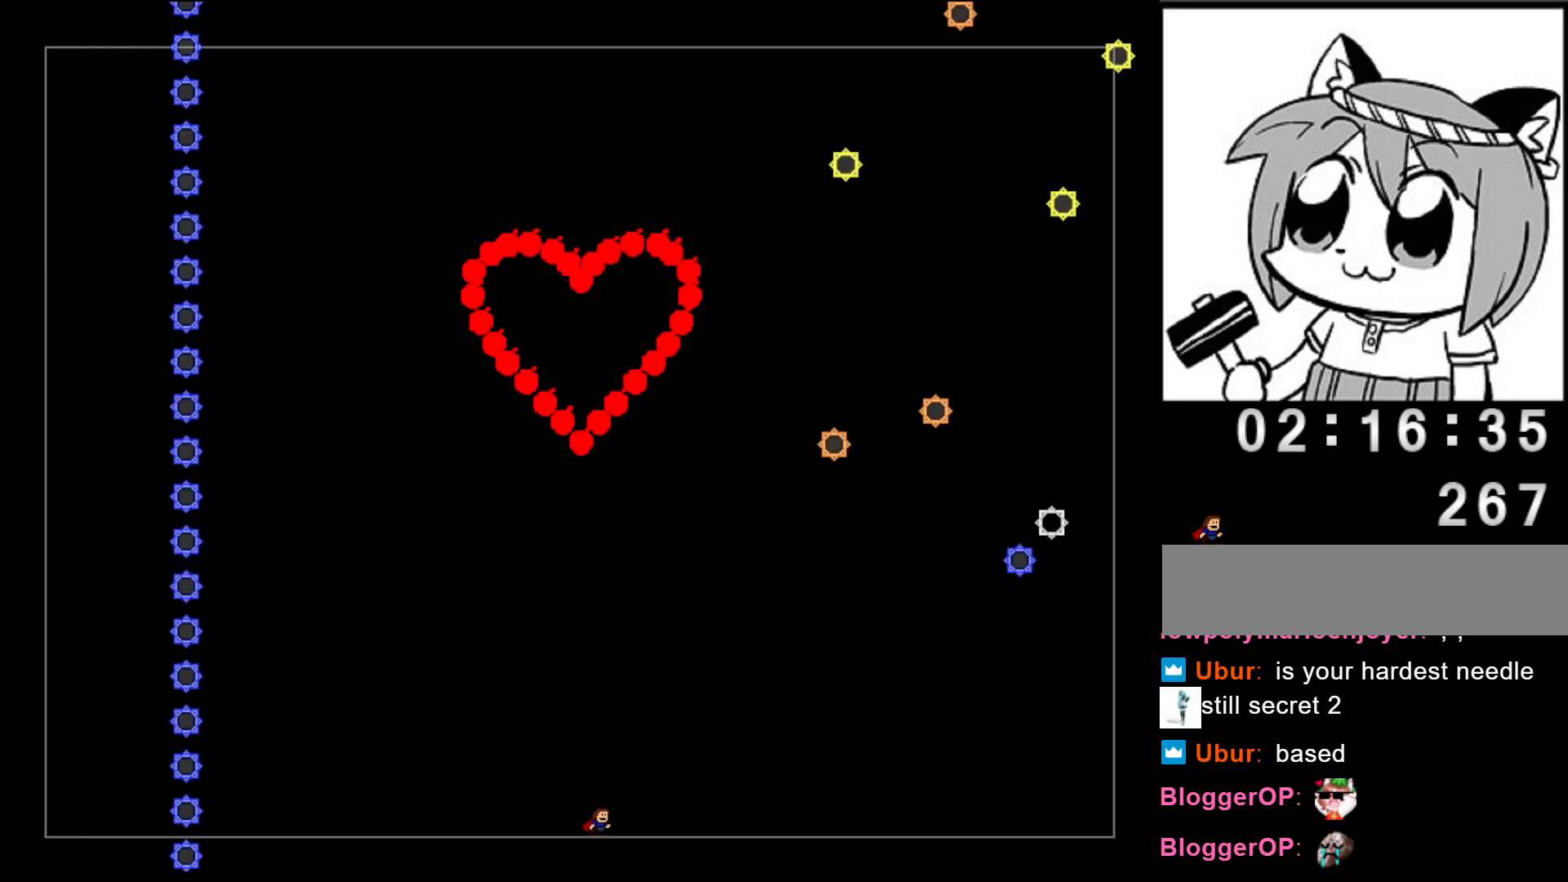
{"keys": ["left"], "events": [[240, "right", "down"], [320, "right", "up"], [460, "left", "down"]]}
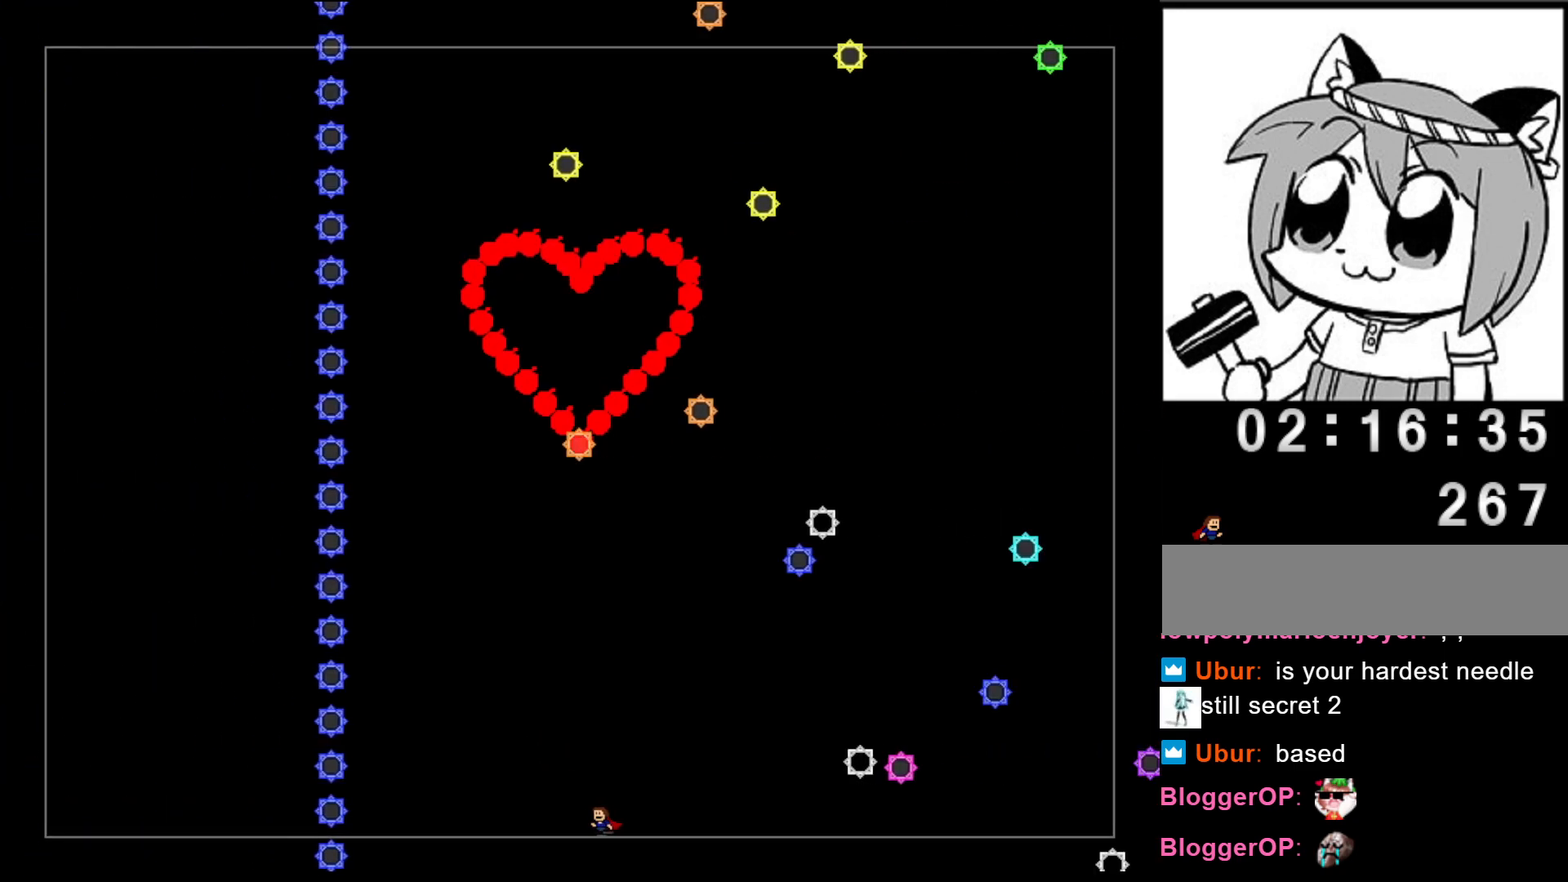
{"keys": ["right"], "events": [[40, "left", "up"], [180, "left", "down"], [360, "left", "up"], [380, "right", "down"]]}
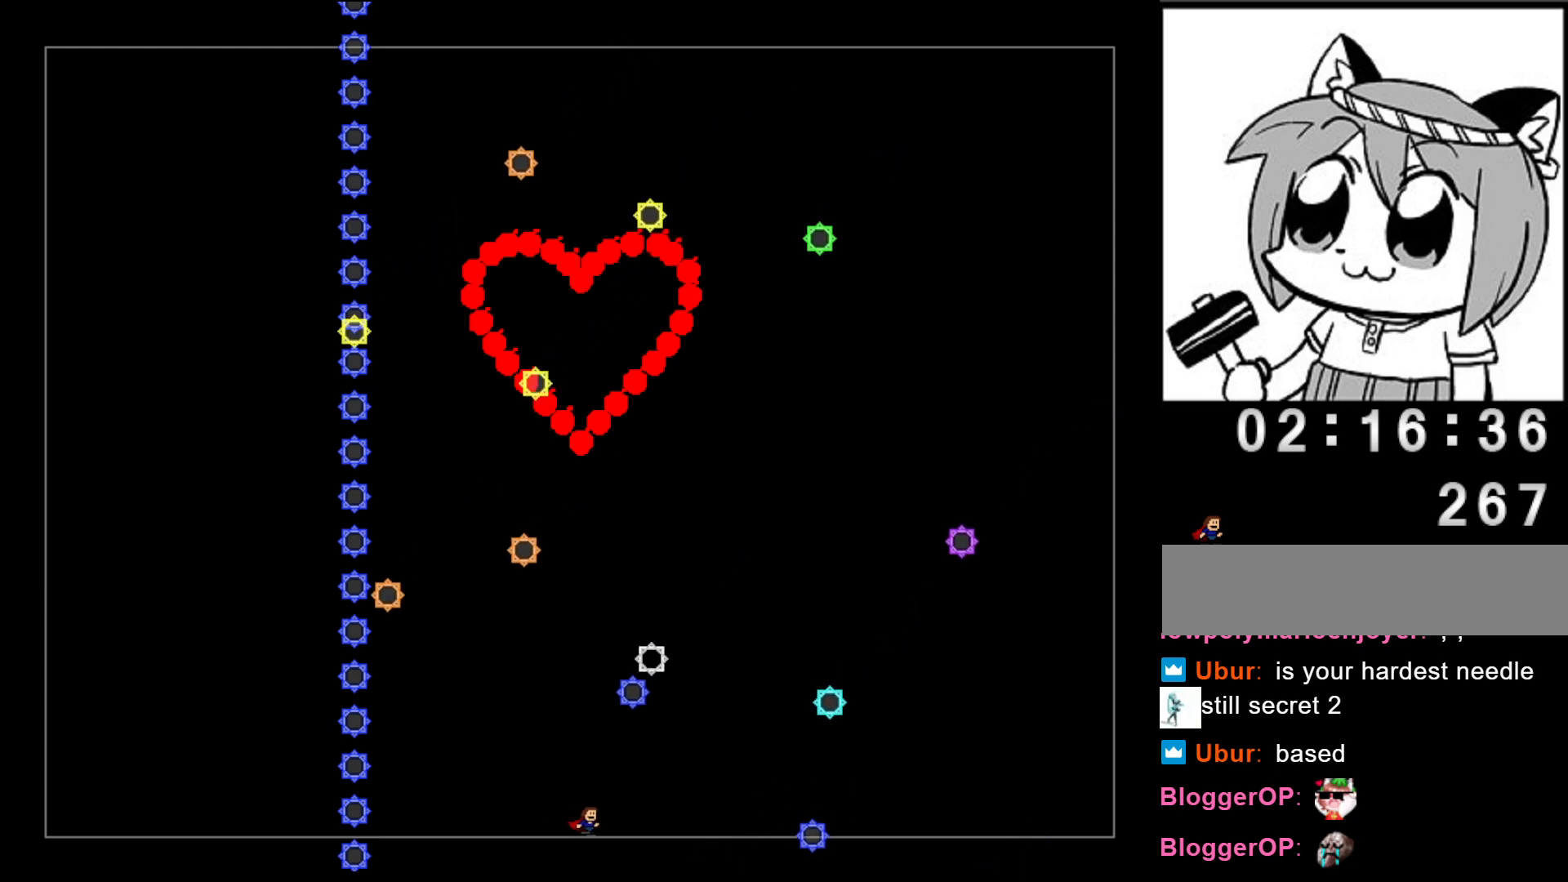
{"keys": ["right", "shift"], "events": [[180, "shift", "down"], [220, "right", "up"], [320, "right", "down"]]}
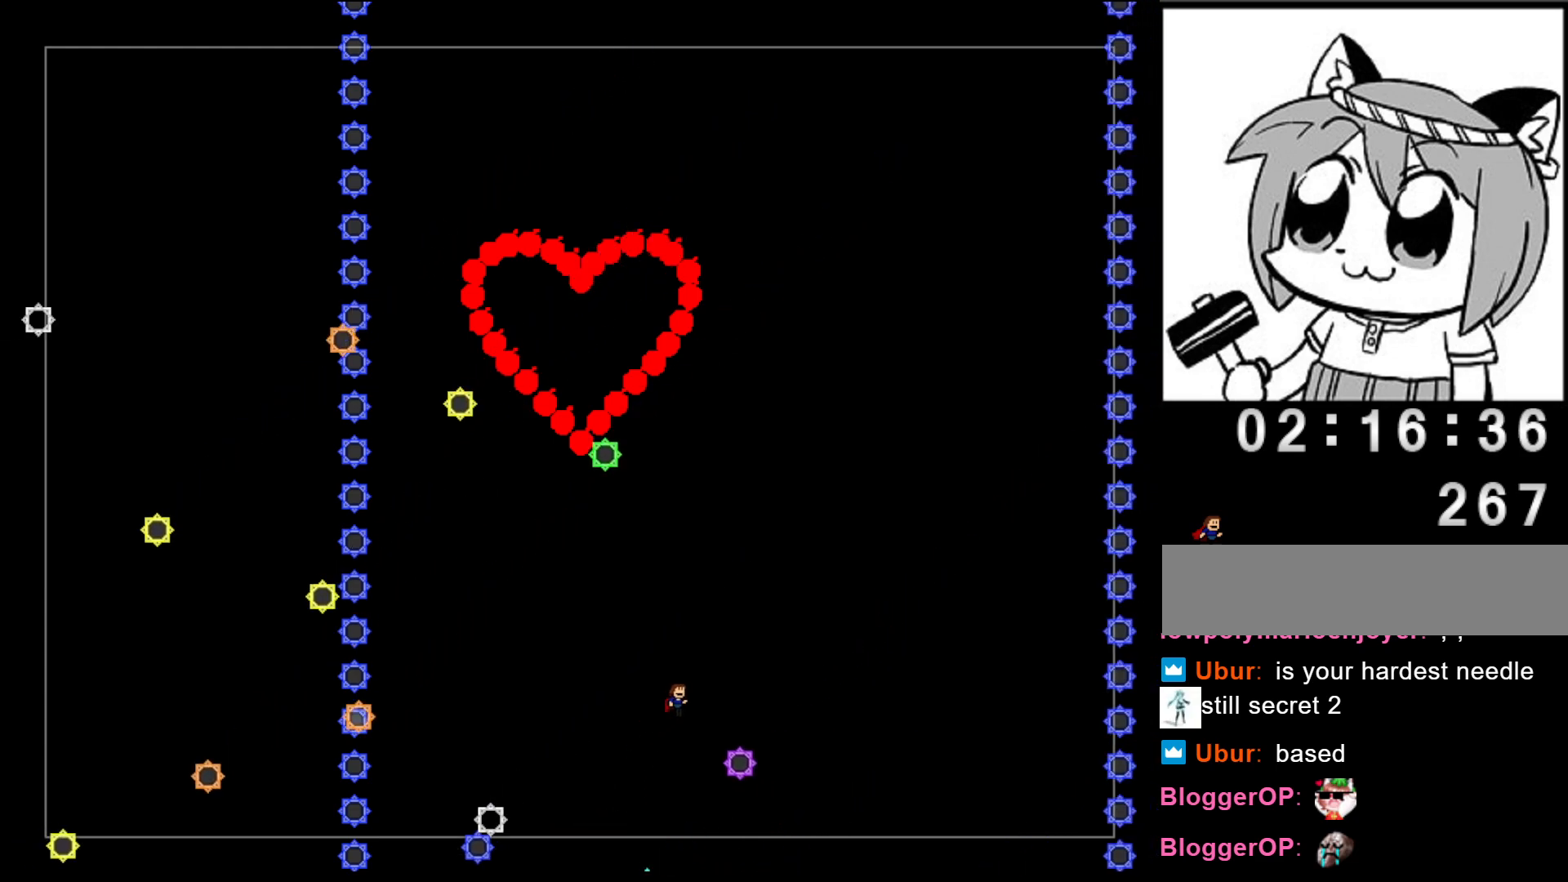
{"keys": [], "events": [[40, "shift", "up"], [220, "right", "up"], [320, "left", "down"], [400, "left", "up"]]}
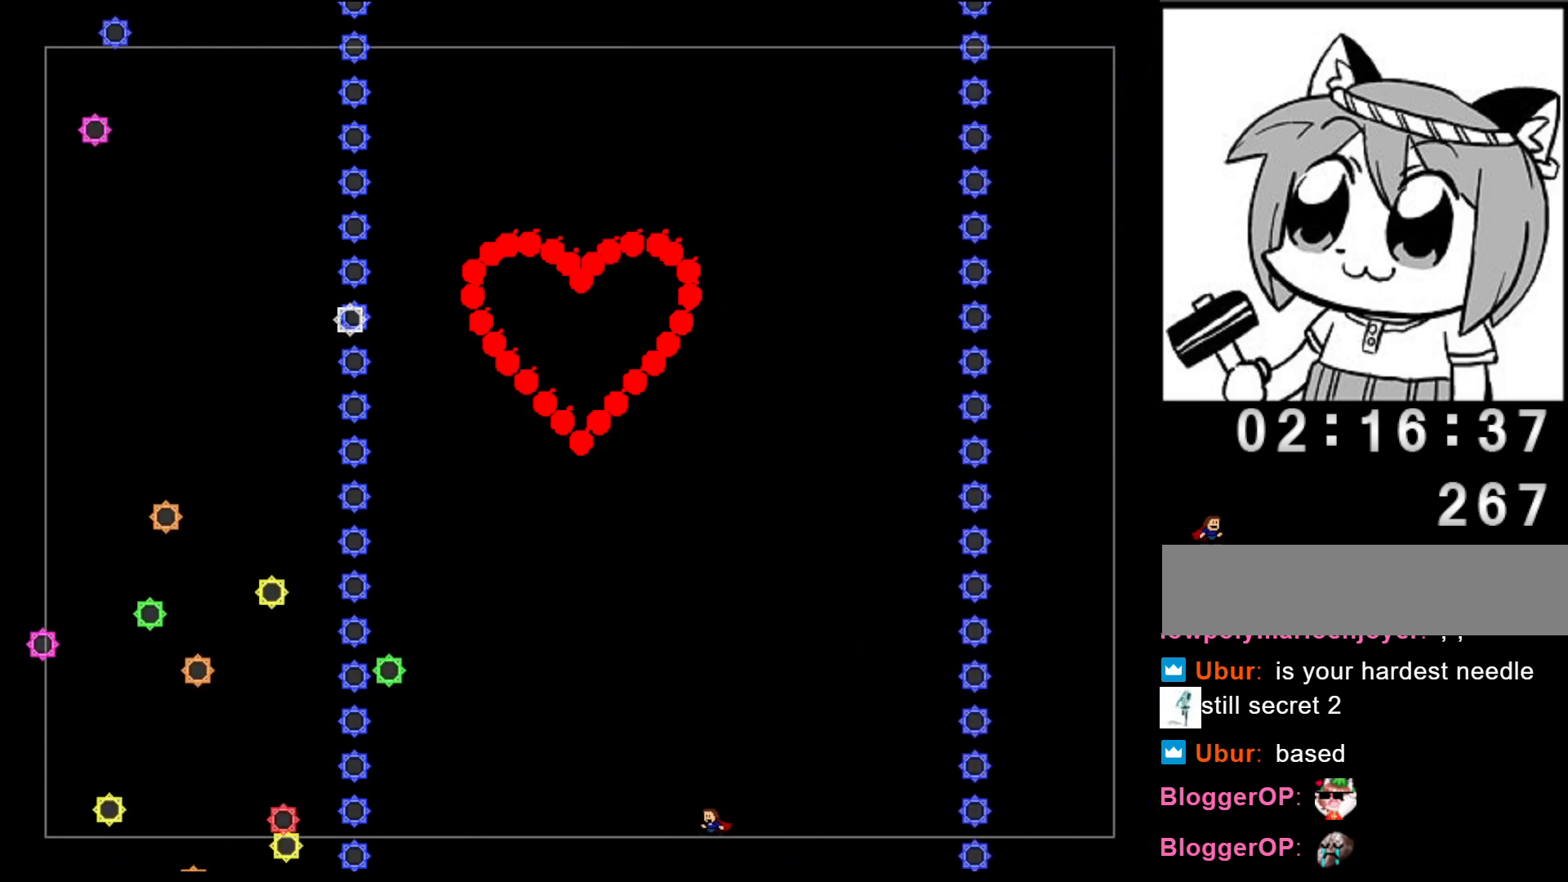
{"keys": ["shift"], "events": [[320, "shift", "down"], [400, "left", "down"], [480, "left", "up"]]}
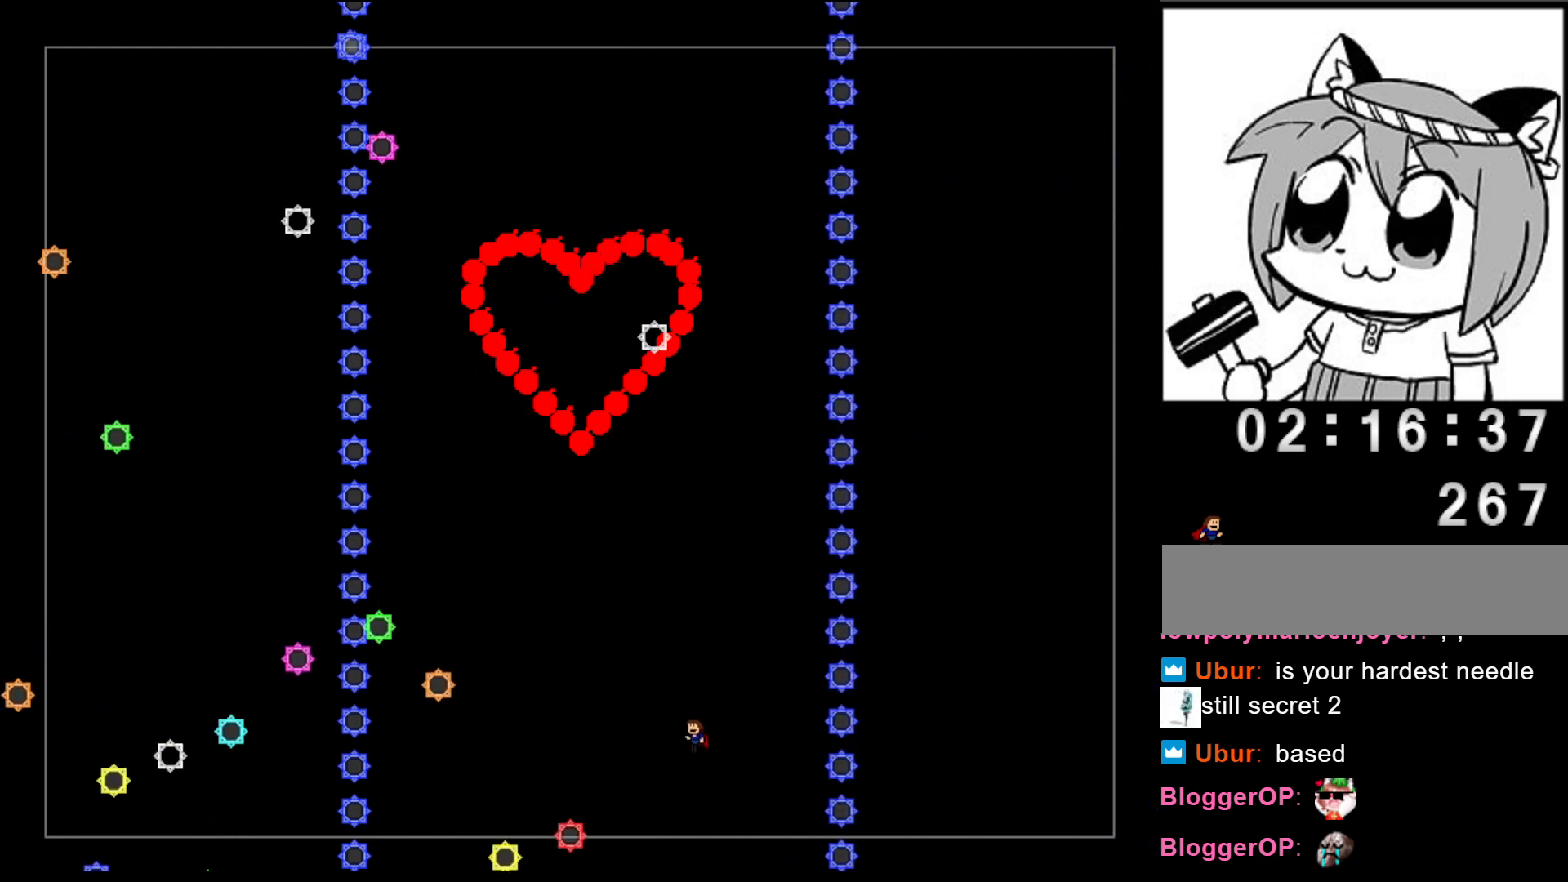
{"keys": [], "events": [[100, "shift", "up"], [120, "left", "down"], [140, "shift", "down"], [300, "shift", "up"], [340, "left", "up"], [420, "left", "down"], [480, "left", "up"]]}
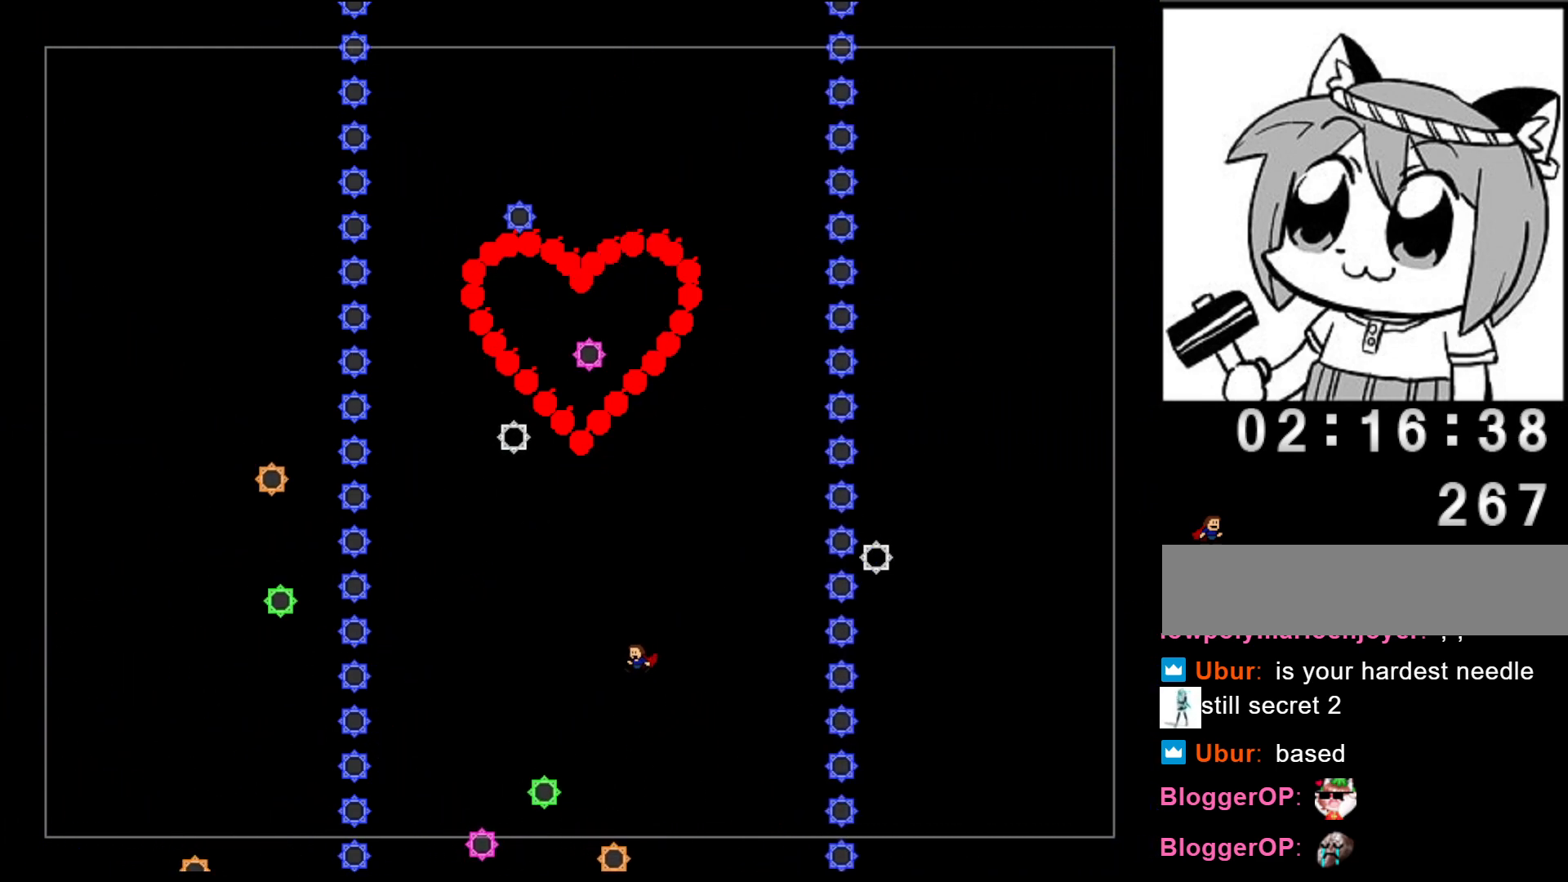
{"keys": ["shift"], "events": [[20, "right", "down"], [100, "right", "up"], [140, "left", "down"], [280, "left", "up"], [300, "right", "down"], [400, "right", "up"], [460, "shift", "down"]]}
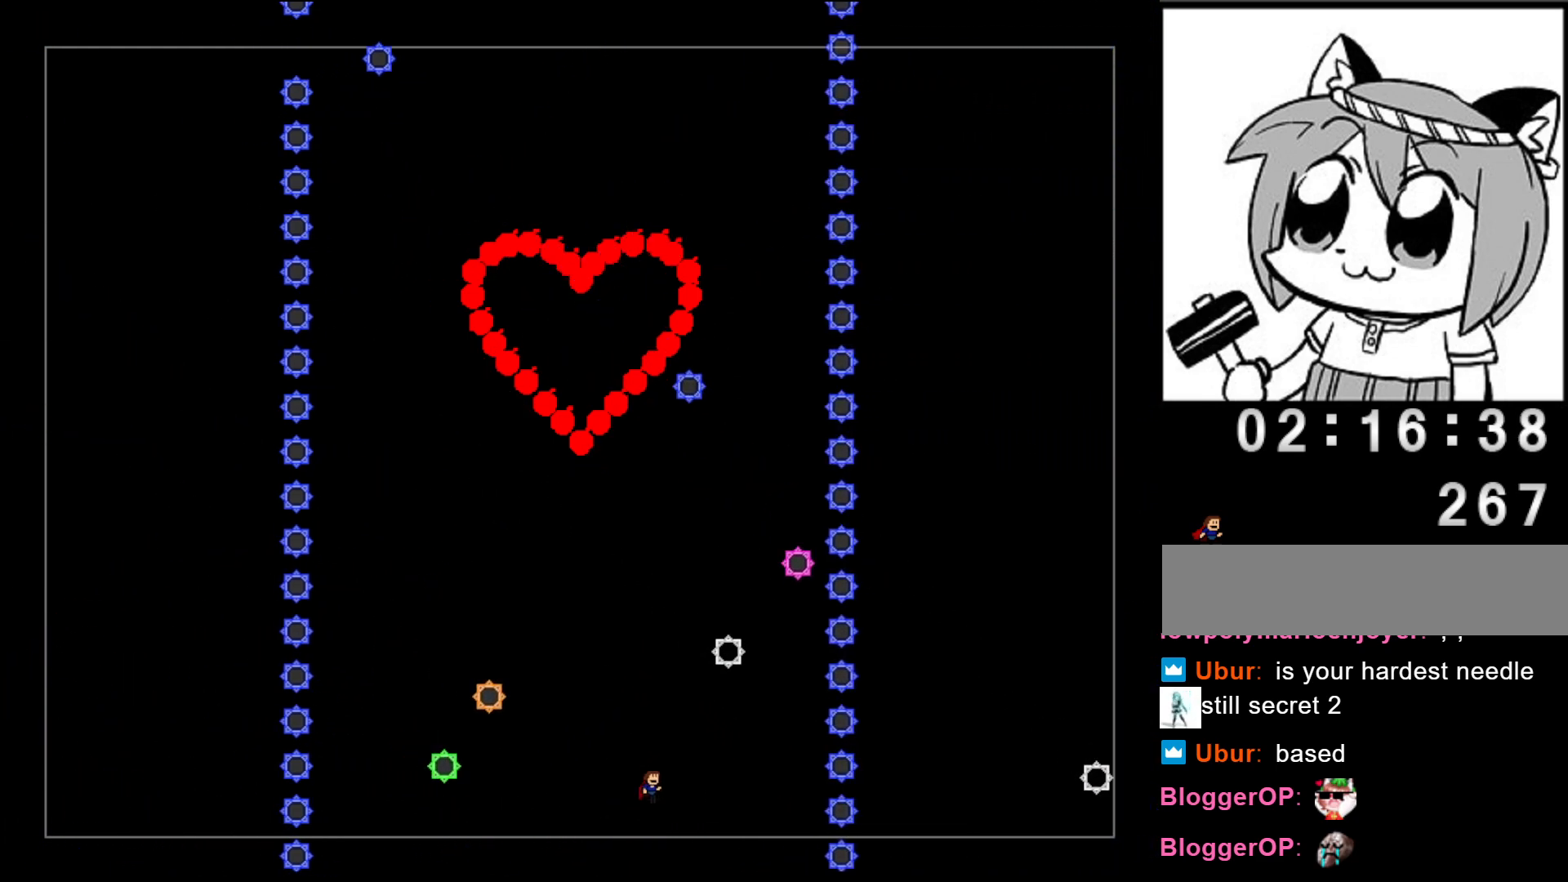
{"keys": ["right"], "events": [[60, "left", "down"], [180, "shift", "up"], [220, "left", "up"], [340, "left", "down"], [460, "right", "down"], [480, "left", "up"]]}
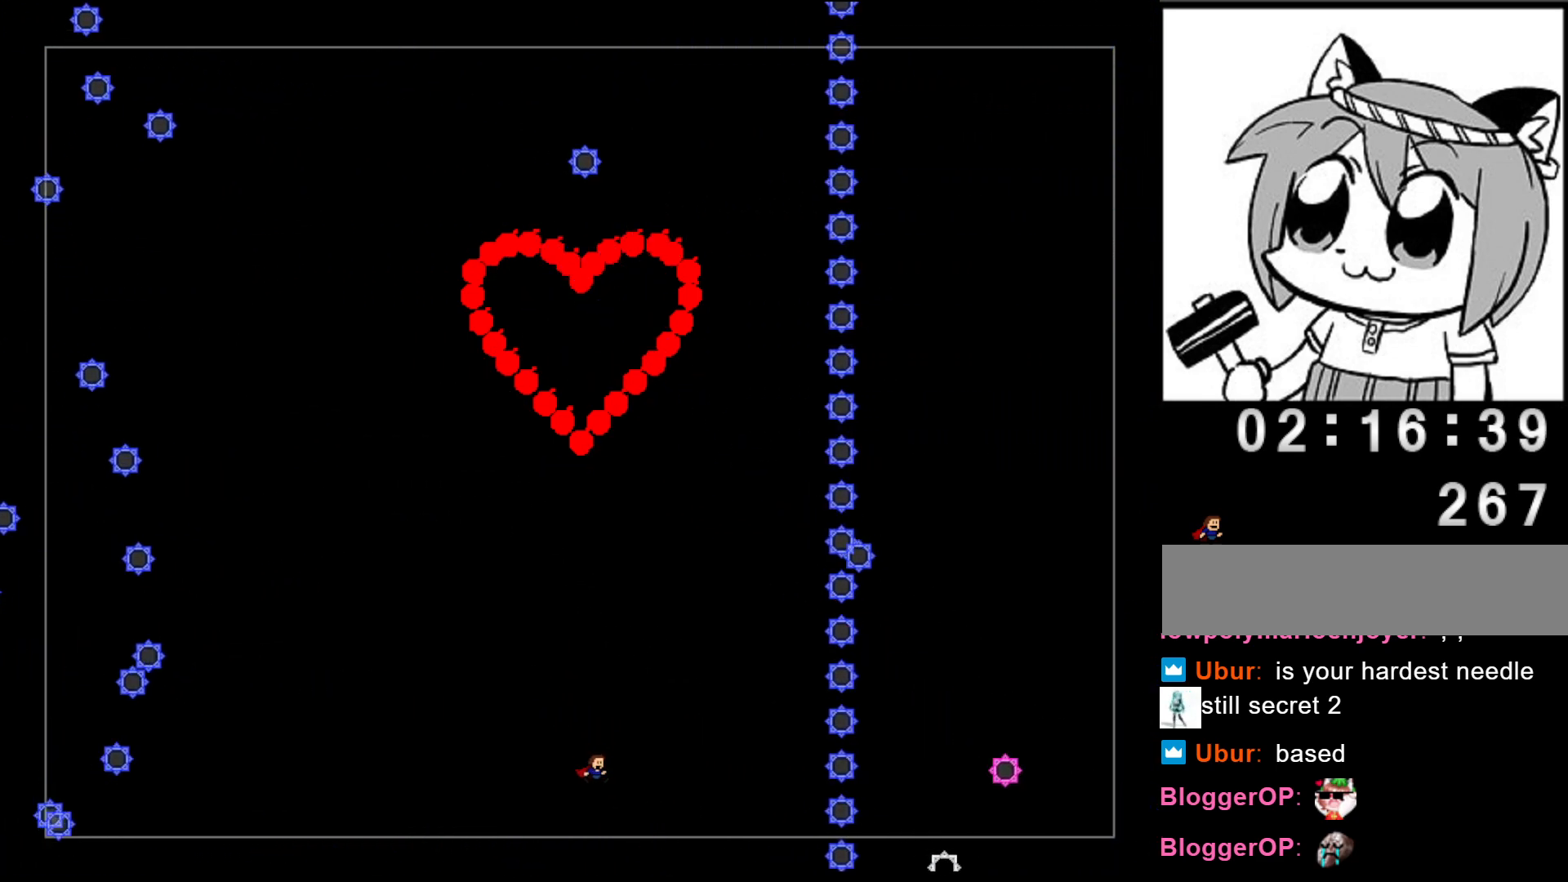
{"keys": [], "events": [[60, "right", "up"], [120, "left", "down"], [220, "left", "up"], [240, "right", "down"], [340, "right", "up"]]}
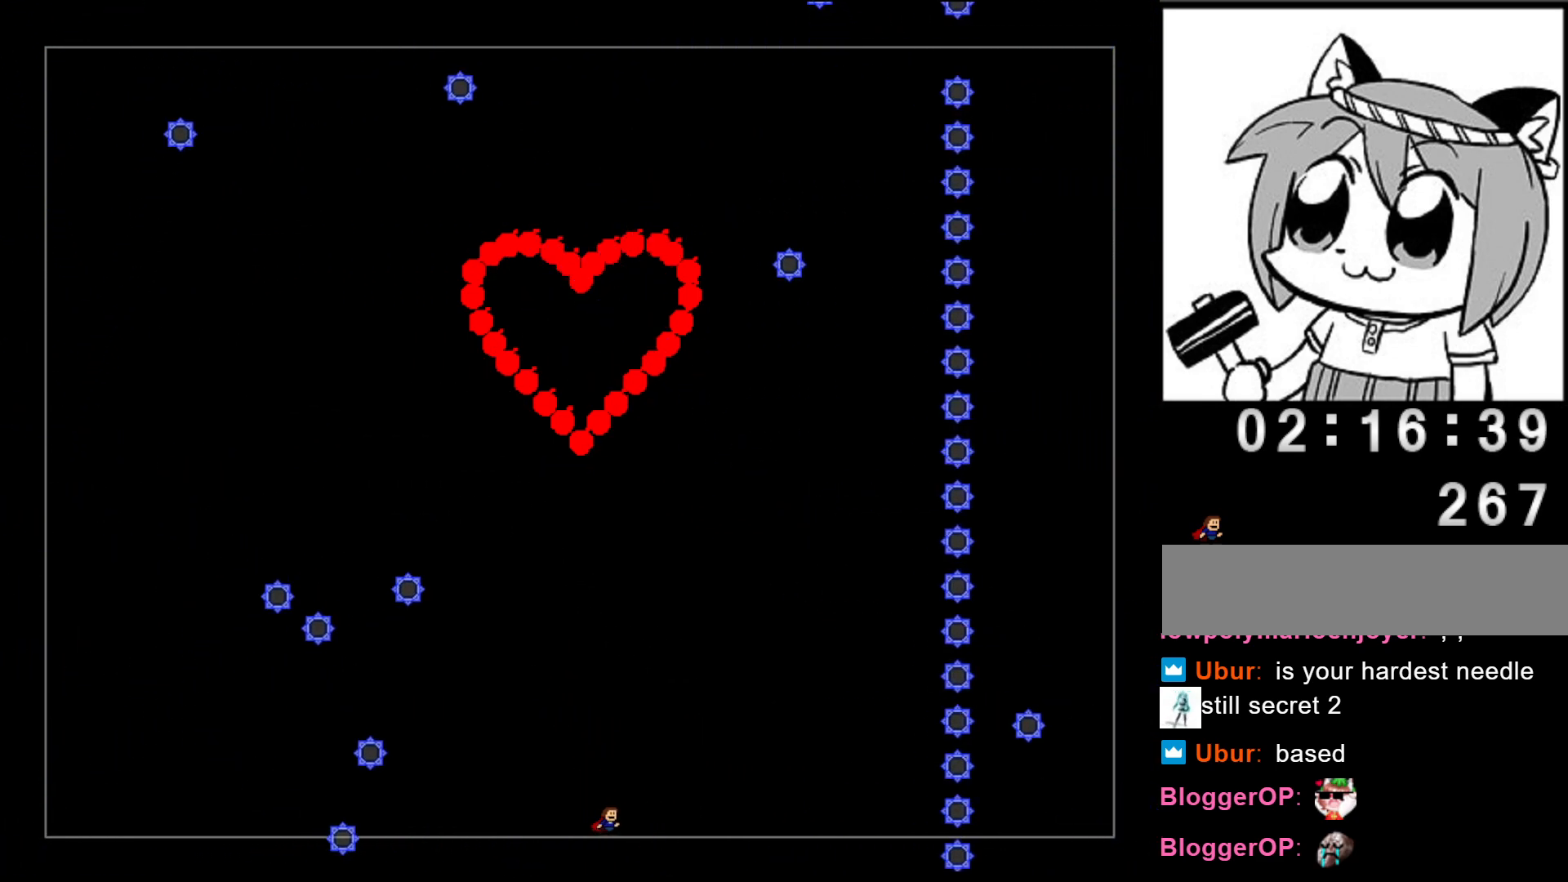
{"keys": ["left"], "events": [[80, "right", "down"], [120, "right", "up"], [280, "left", "down"], [320, "left", "up"], [320, "right", "down"], [400, "shift", "down"], [440, "left", "down"], [440, "right", "up"], [440, "shift", "up"]]}
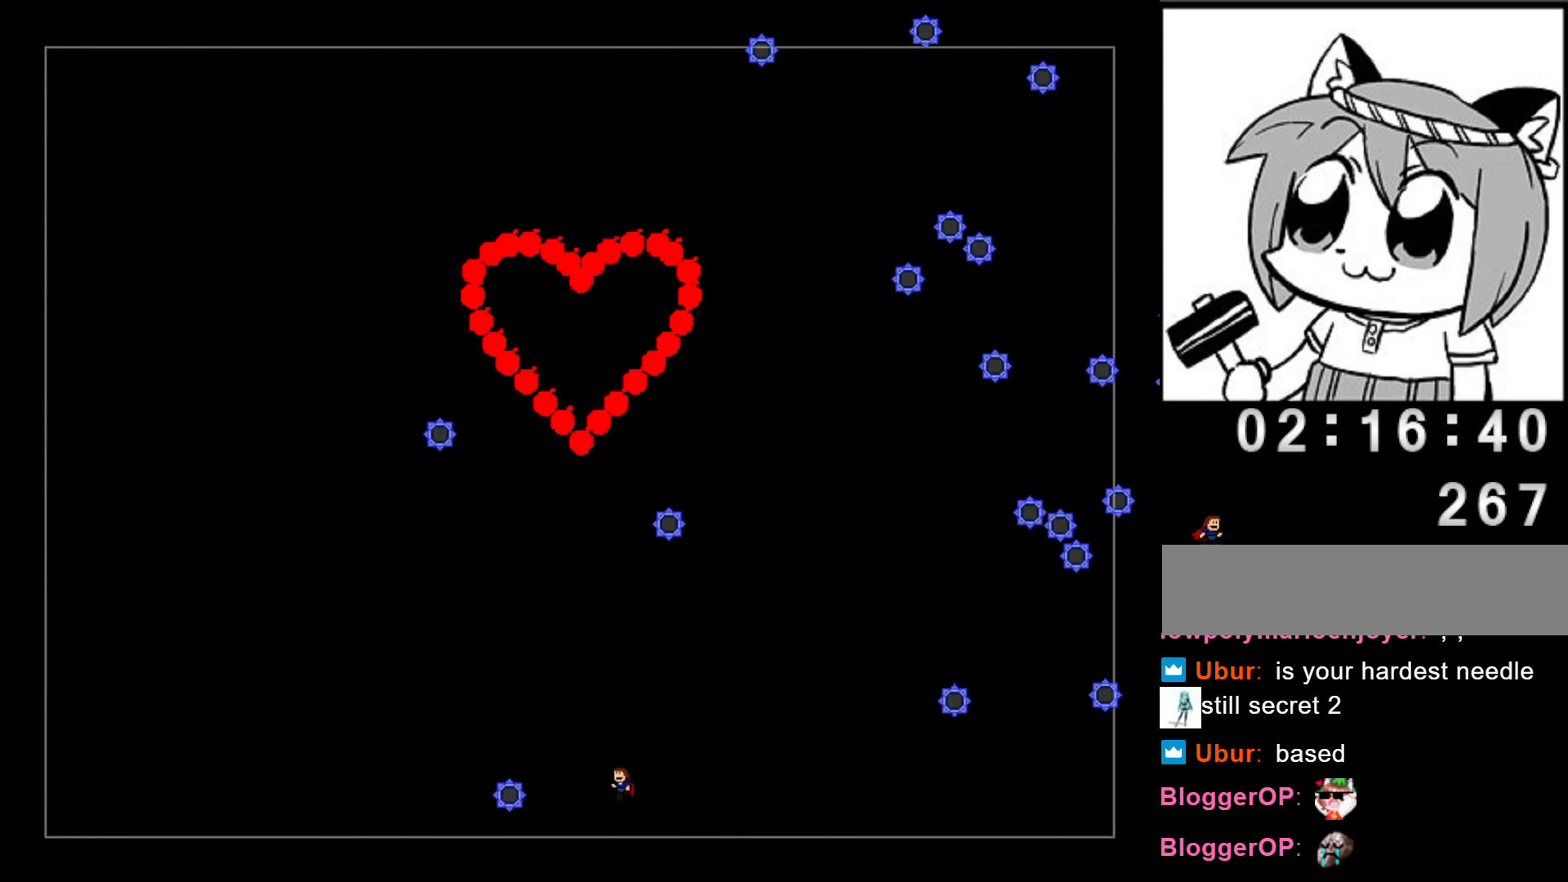
{"keys": [], "events": [[80, "left", "up"], [180, "shift", "down"], [220, "left", "down"], [220, "shift", "up"], [300, "left", "up"]]}
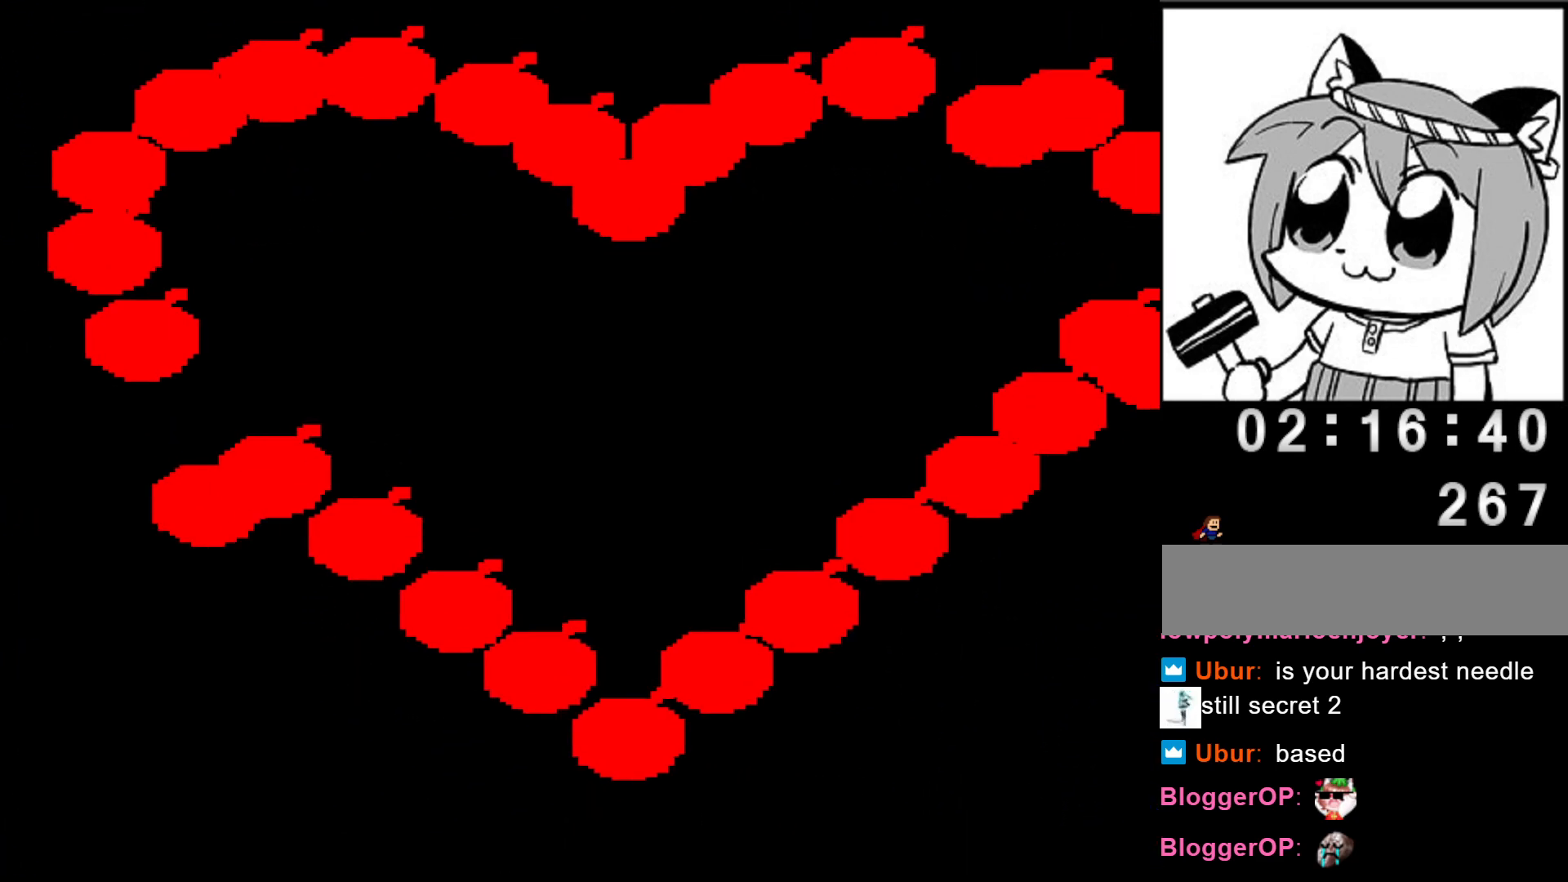
{"keys": [], "events": []}
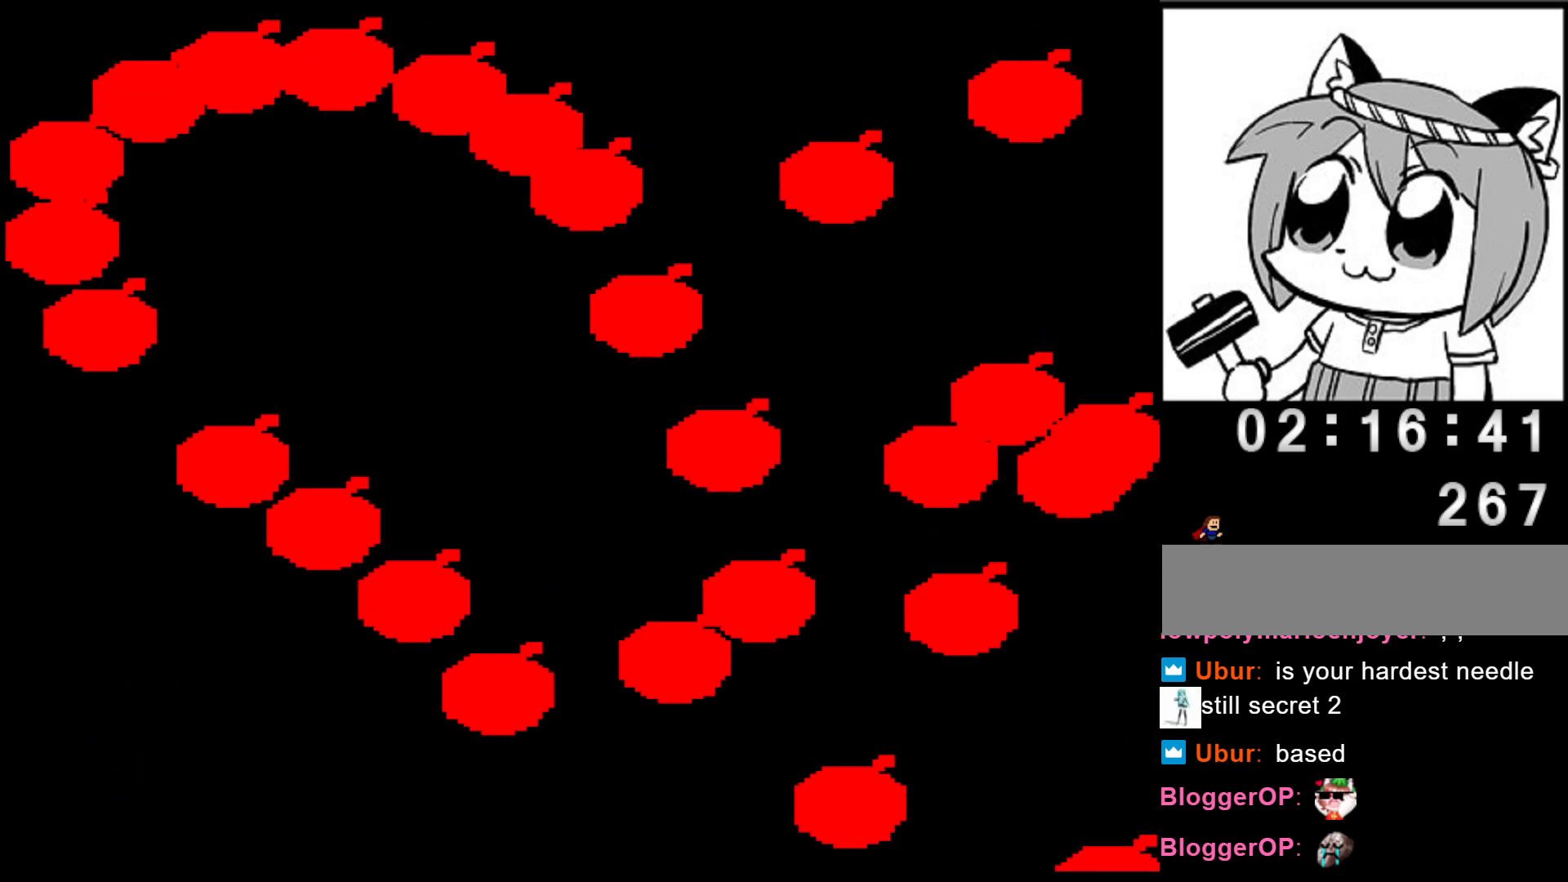
{"keys": [], "events": []}
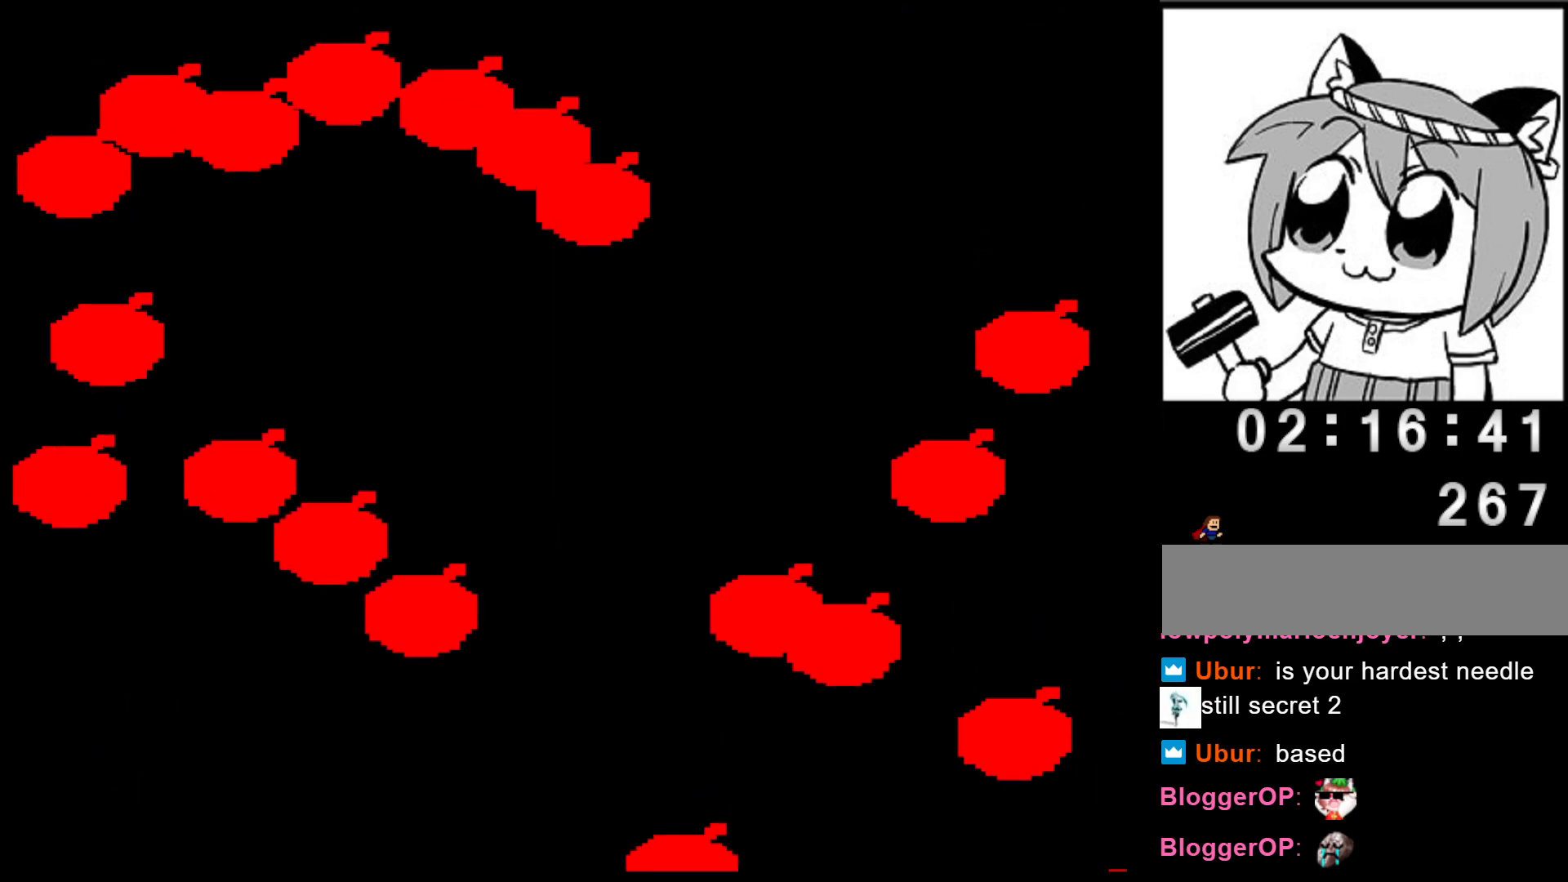
{"keys": ["shift"], "events": [[460, "shift", "down"]]}
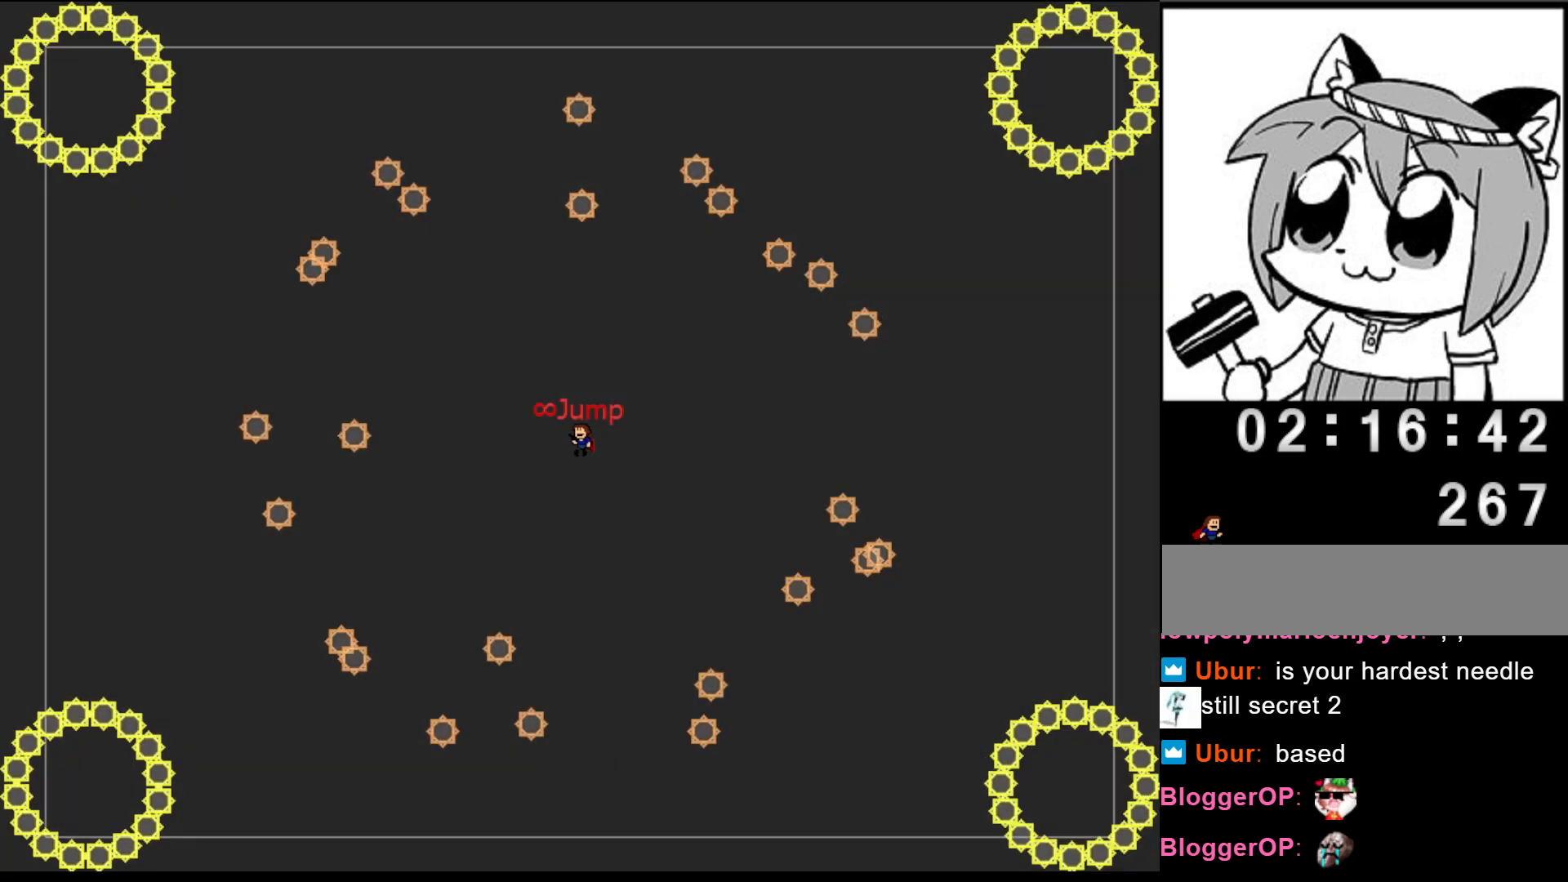
{"keys": ["right"], "events": [[40, "right", "down"], [40, "shift", "up"], [200, "shift", "down"], [240, "shift", "up"]]}
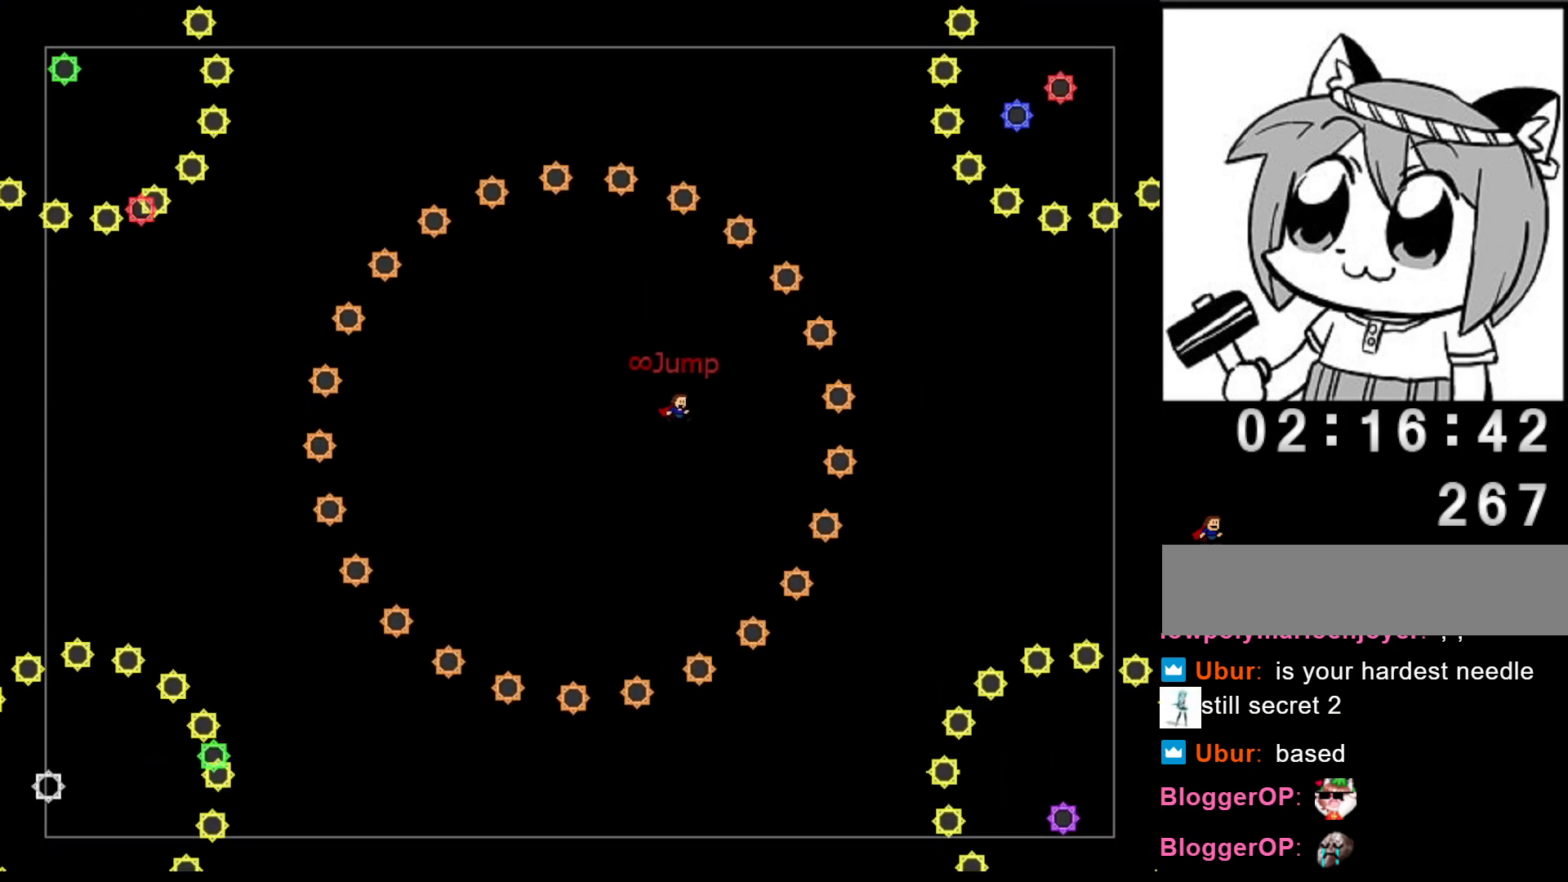
{"keys": ["right"], "events": [[200, "shift", "down"], [240, "right", "up"], [240, "shift", "up"], [500, "right", "down"]]}
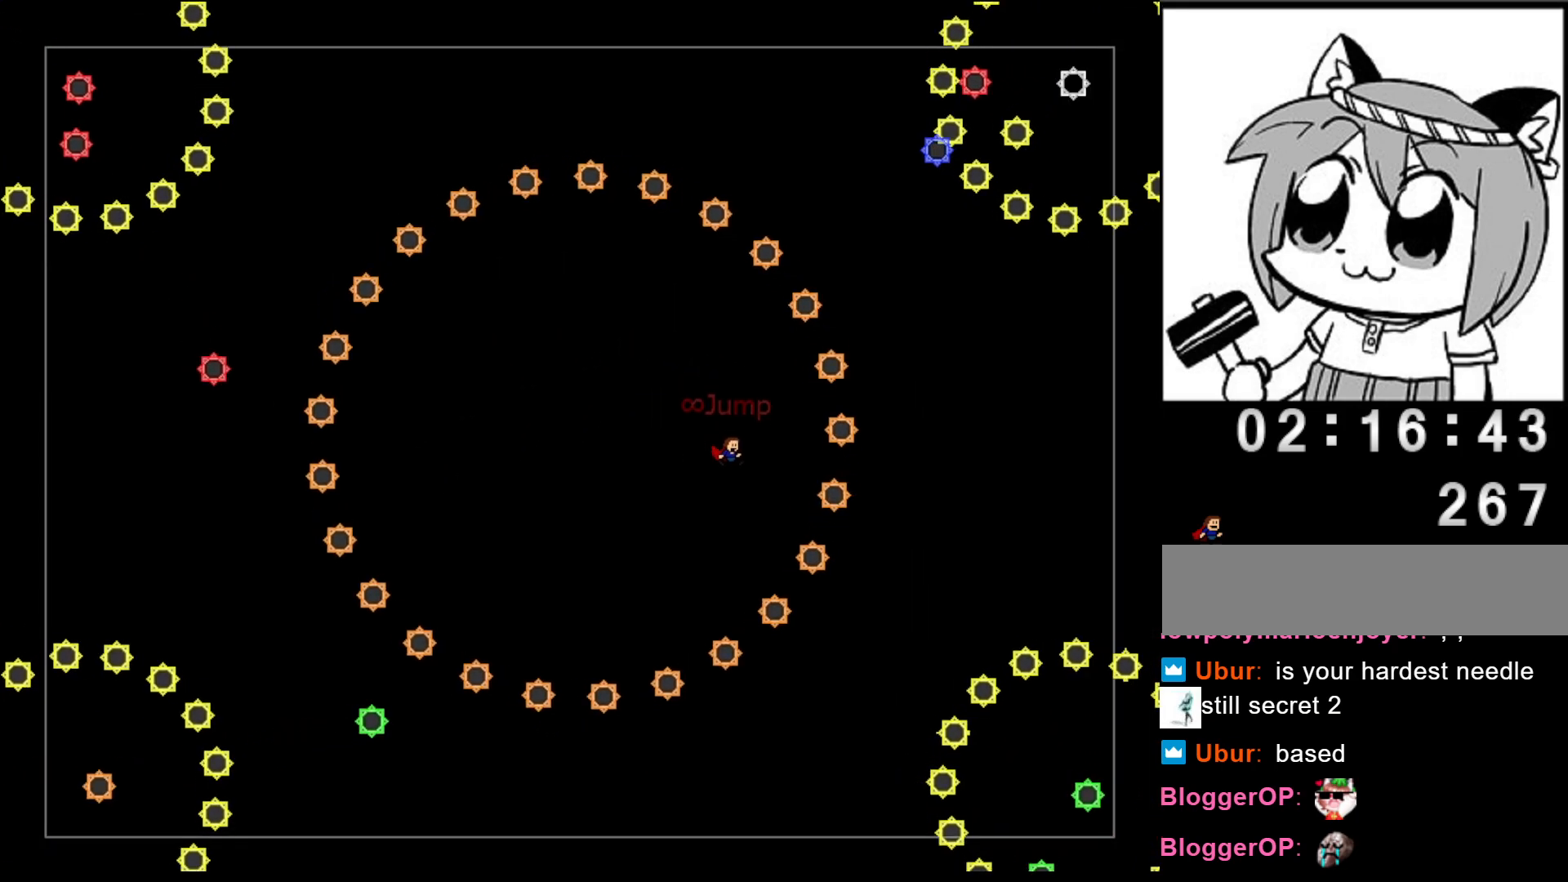
{"keys": ["shift"], "events": [[60, "right", "up"], [80, "shift", "down"], [140, "shift", "up"], [460, "shift", "down"]]}
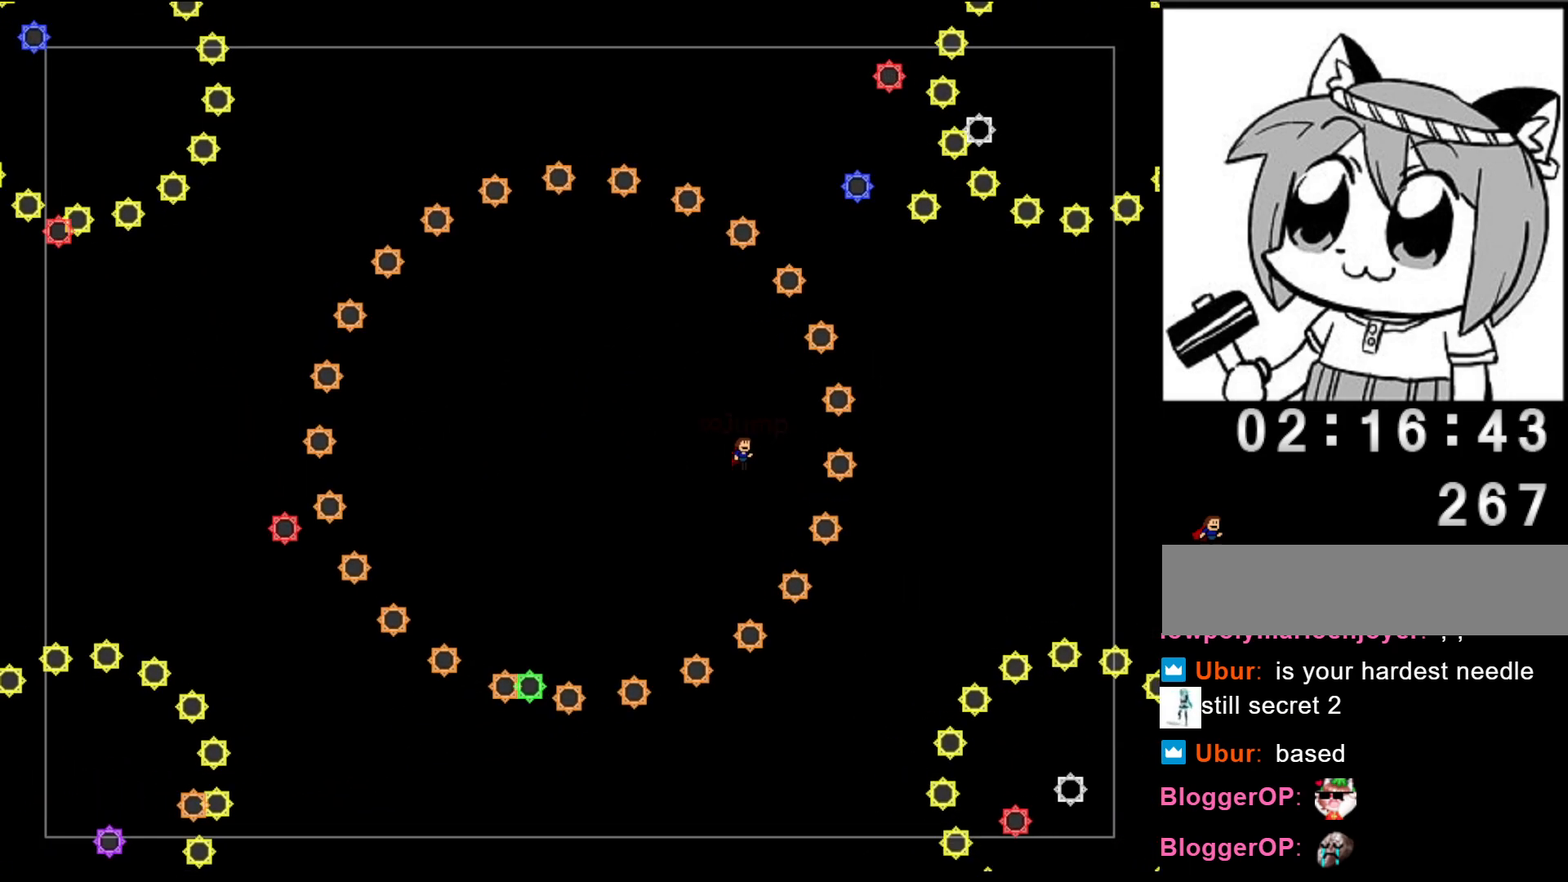
{"keys": ["left"], "events": [[20, "shift", "up"], [120, "left", "down"], [140, "left", "up"], [320, "shift", "down"], [360, "shift", "up"], [400, "left", "down"]]}
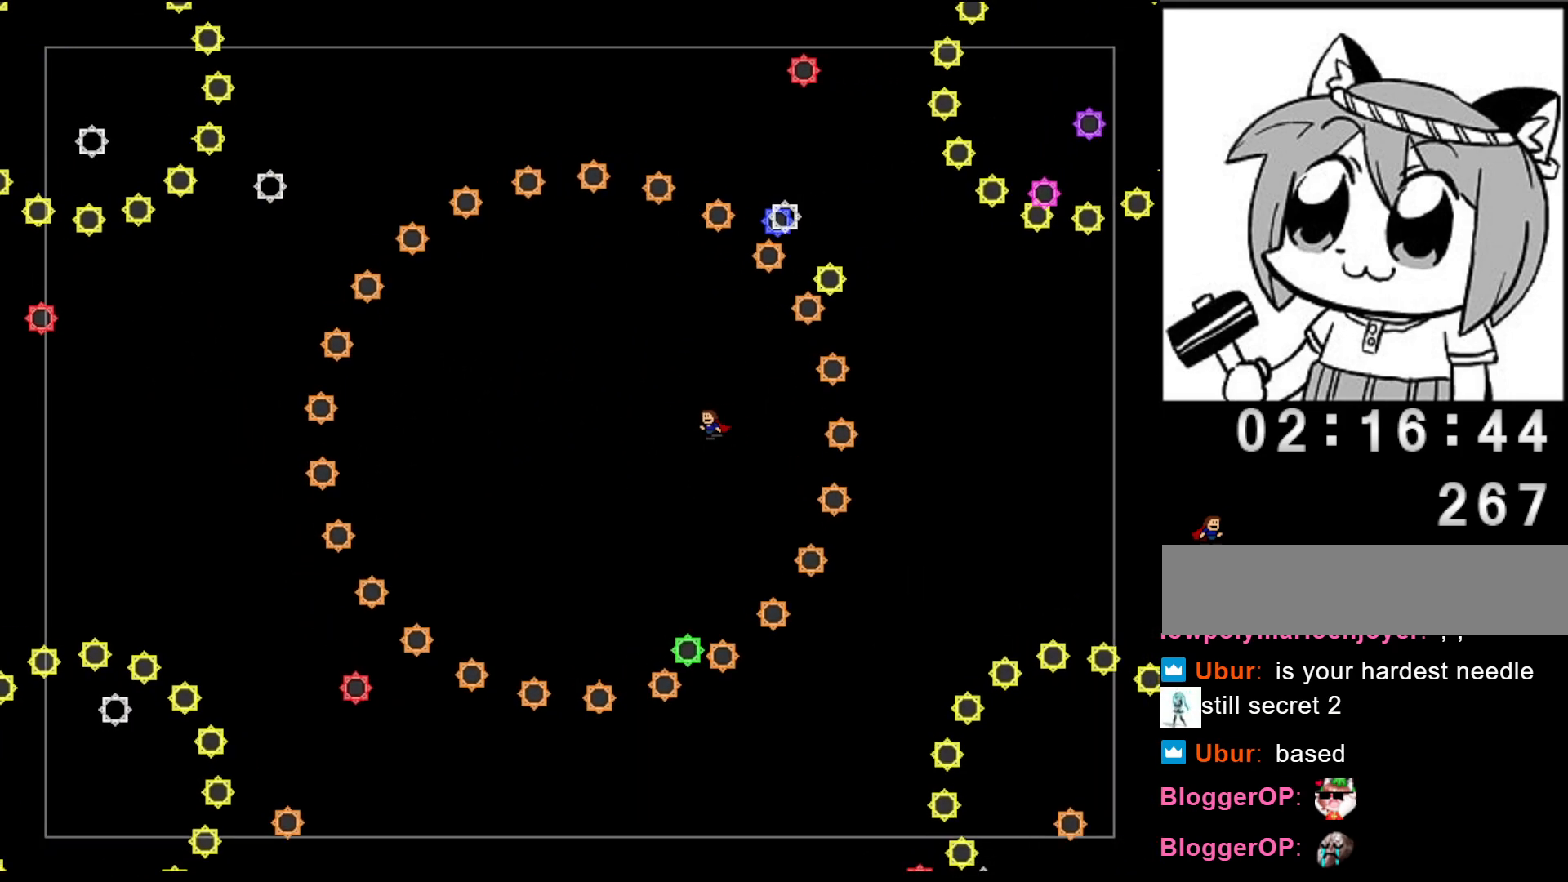
{"keys": ["right"], "events": [[120, "shift", "down"], [160, "left", "up"], [160, "shift", "up"], [460, "right", "down"]]}
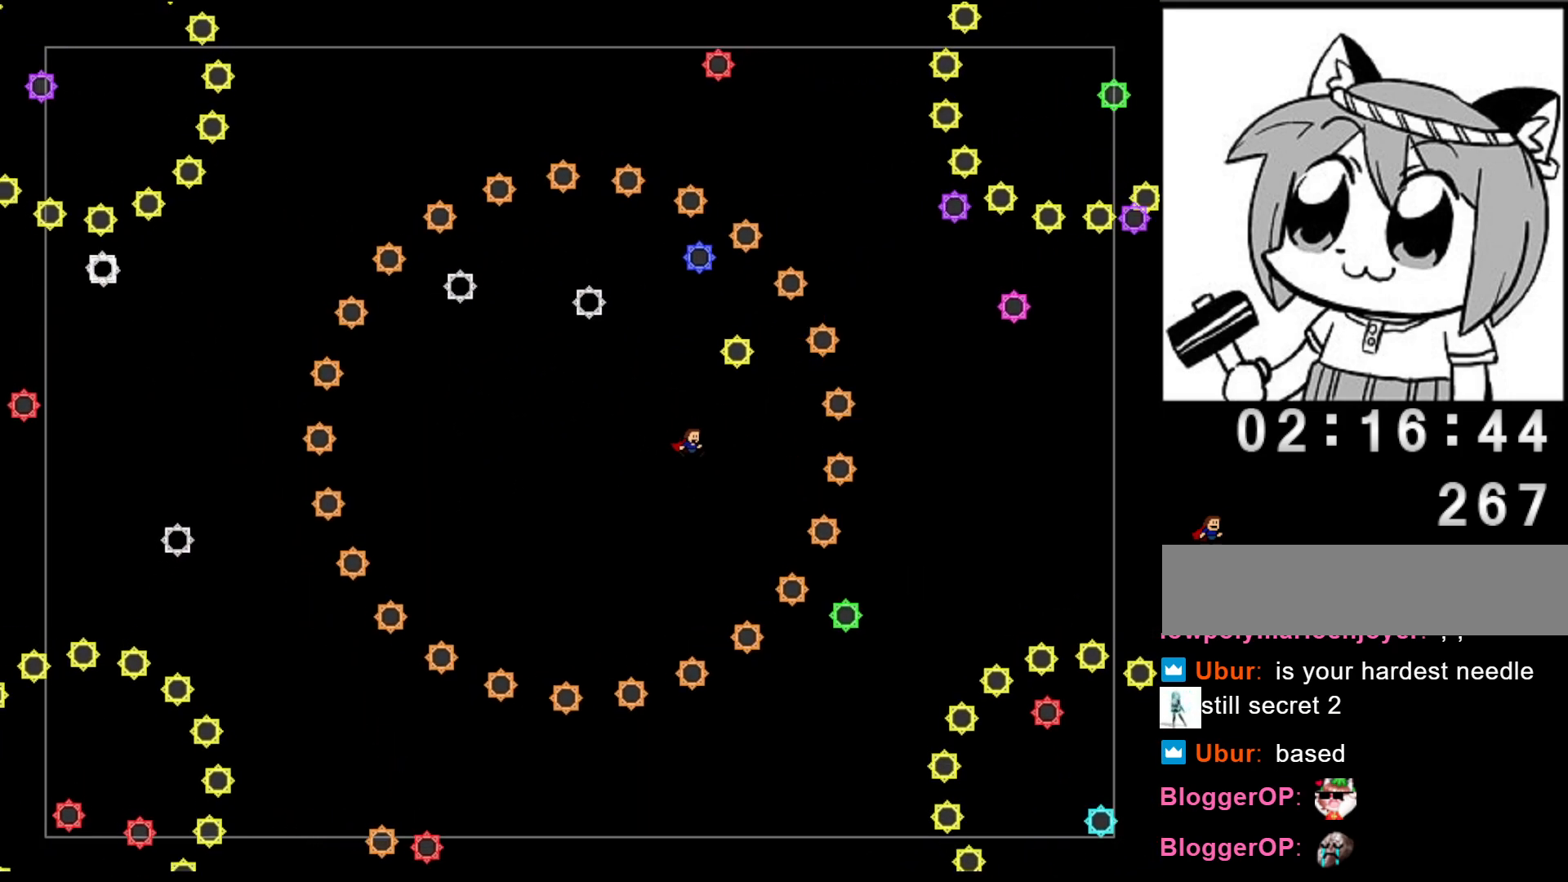
{"keys": [], "events": [[160, "shift", "down"], [200, "shift", "up"], [220, "right", "up"]]}
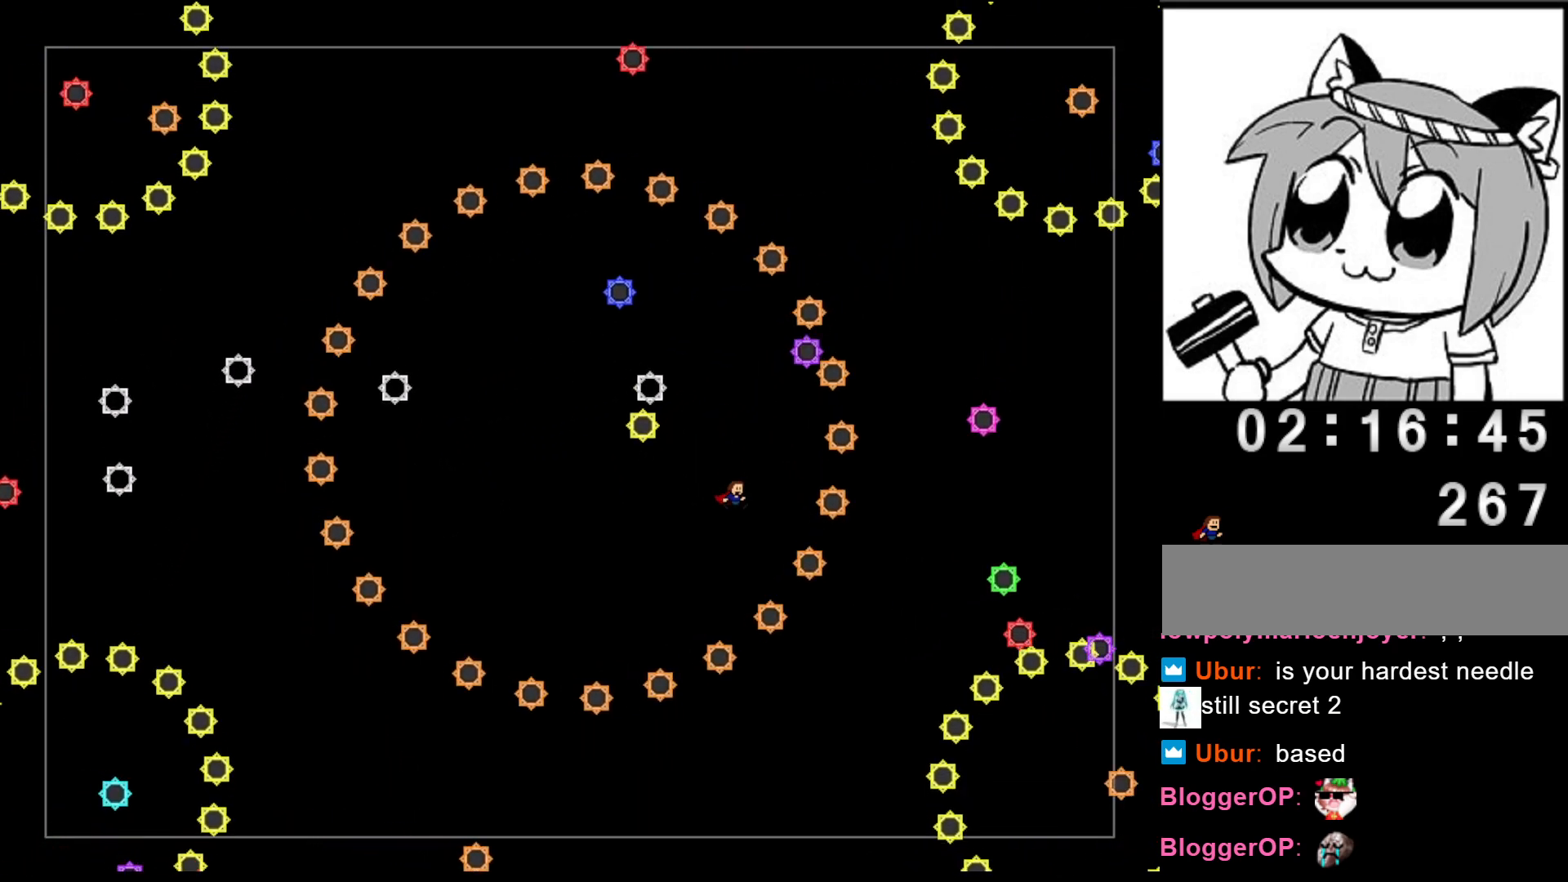
{"keys": ["left"], "events": [[80, "right", "down"], [80, "shift", "down"], [120, "shift", "up"], [160, "right", "up"], [440, "shift", "down"], [480, "left", "down"], [480, "shift", "up"]]}
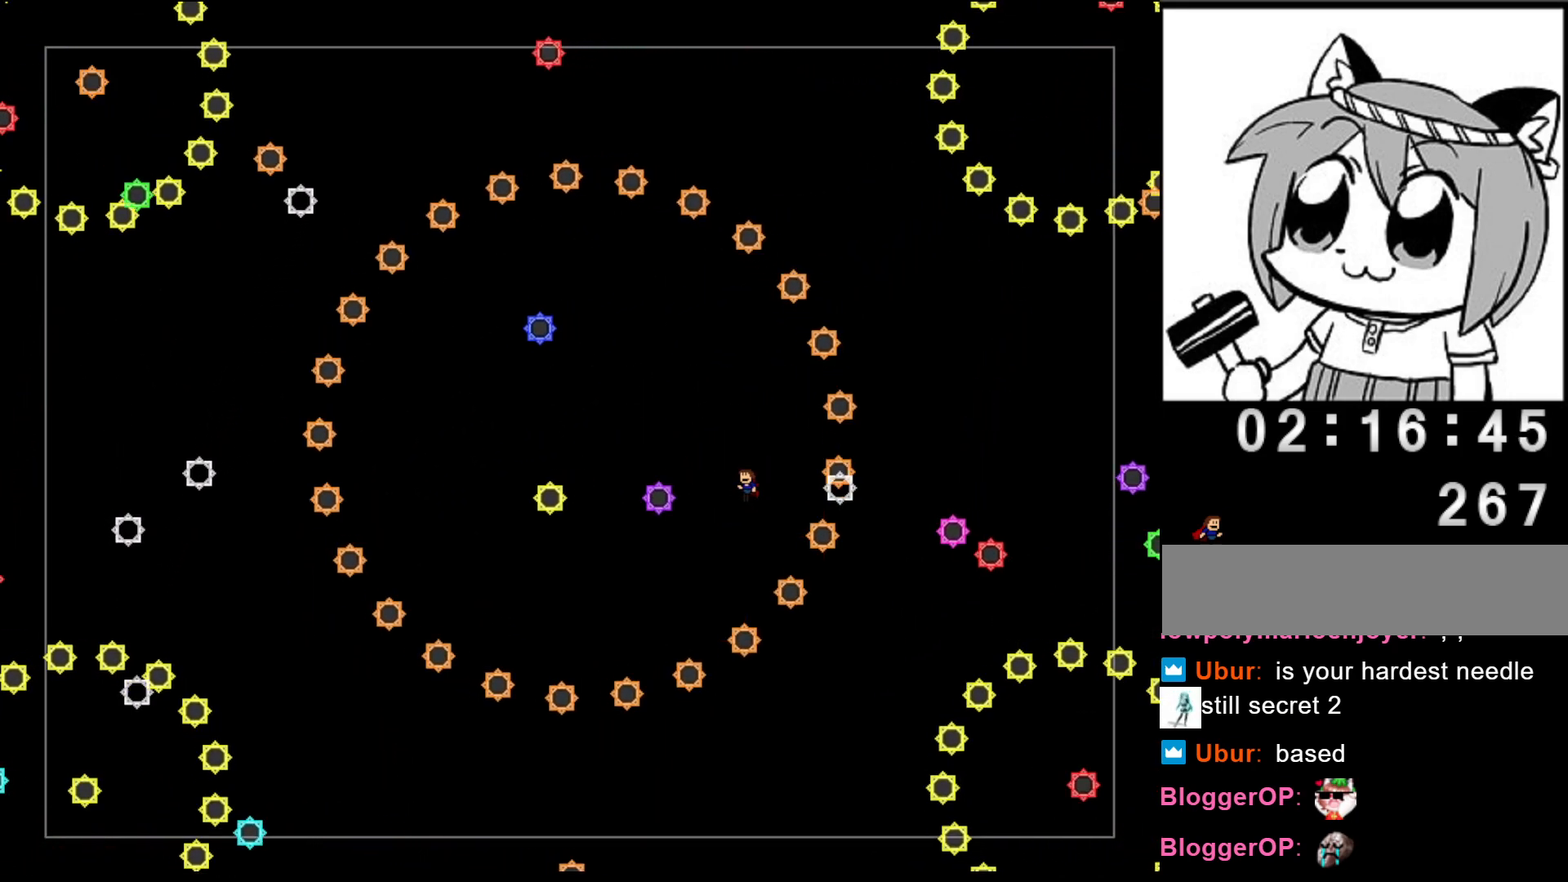
{"keys": [], "events": [[40, "left", "up"], [240, "left", "down"], [300, "shift", "down"], [320, "left", "up"], [340, "shift", "up"], [400, "left", "down"], [480, "left", "up"]]}
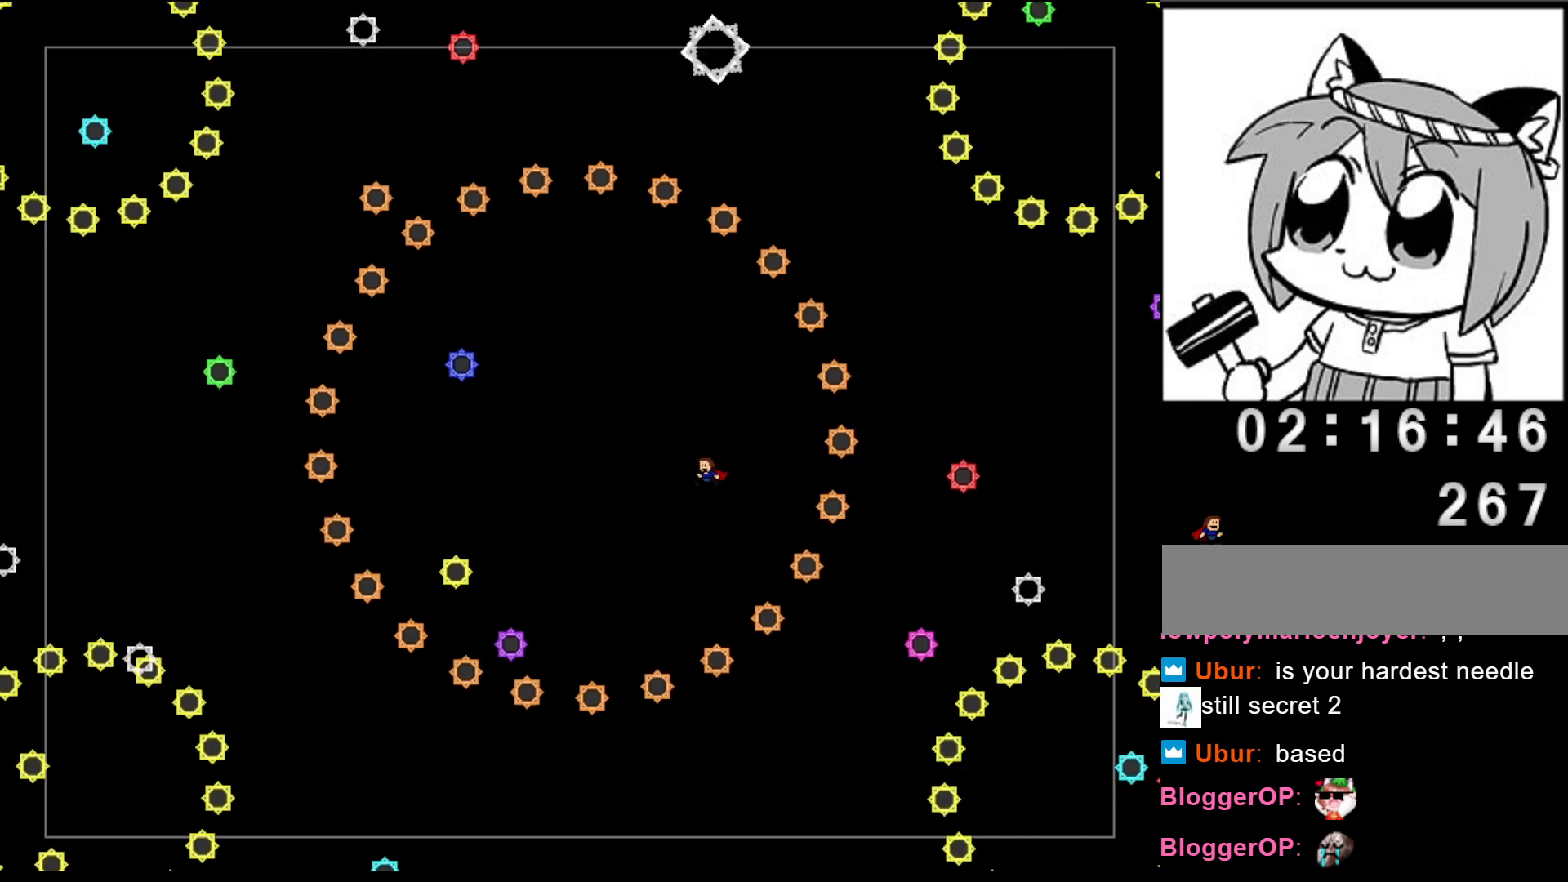
{"keys": [], "events": [[40, "left", "down"], [100, "shift", "down"], [140, "shift", "up"], [240, "left", "up"], [300, "left", "down"], [440, "shift", "down"], [480, "left", "up"], [480, "shift", "up"]]}
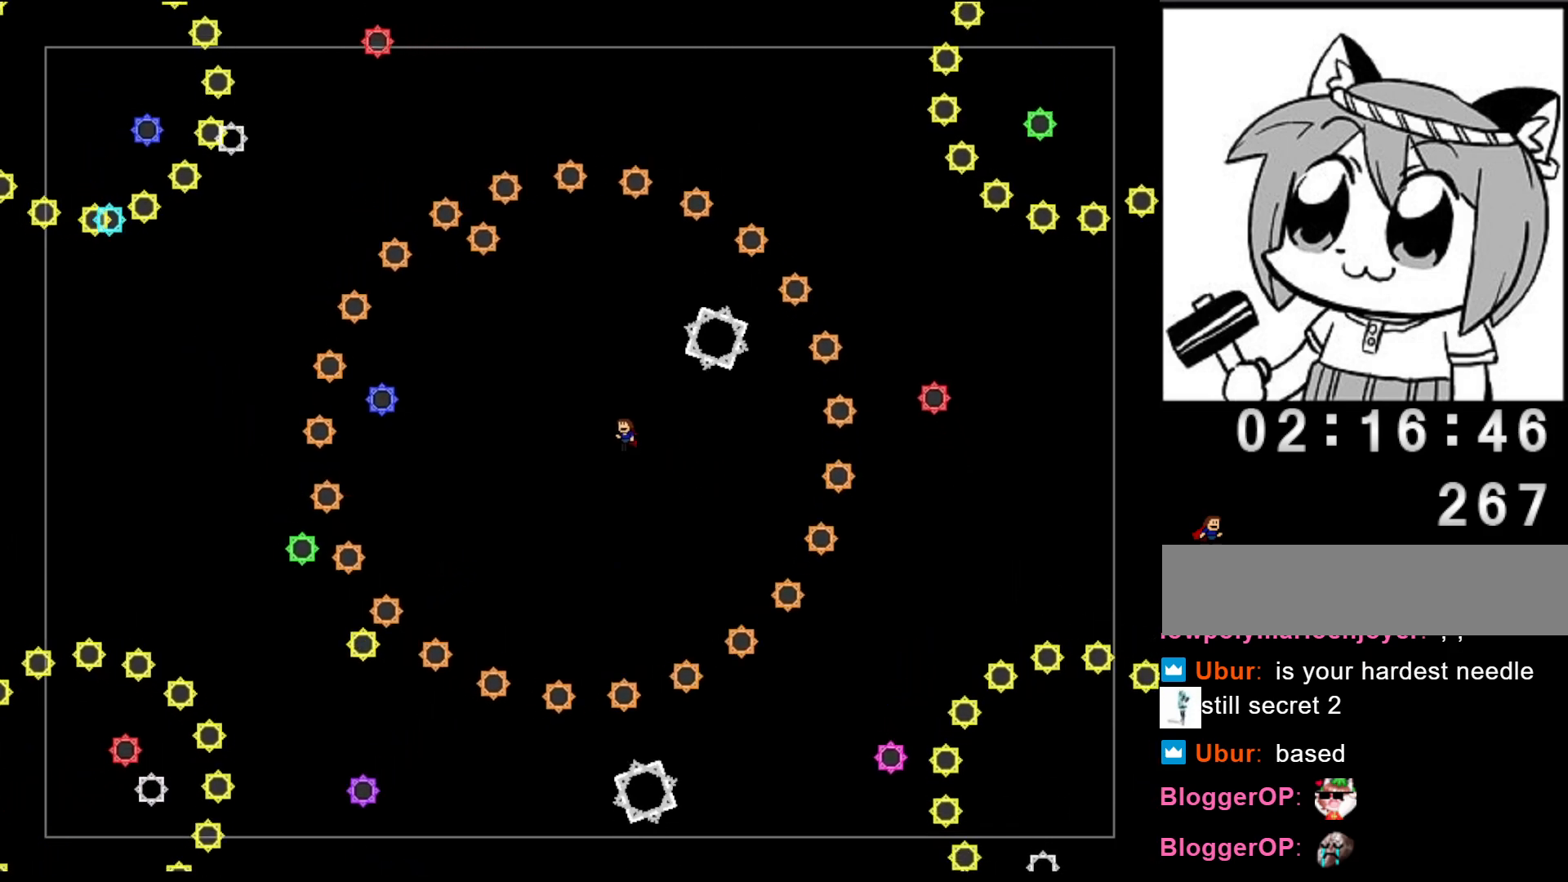
{"keys": ["left"], "events": [[40, "left", "down"], [160, "left", "up"], [220, "left", "down"], [280, "shift", "down"], [320, "shift", "up"], [360, "left", "up"], [420, "left", "down"]]}
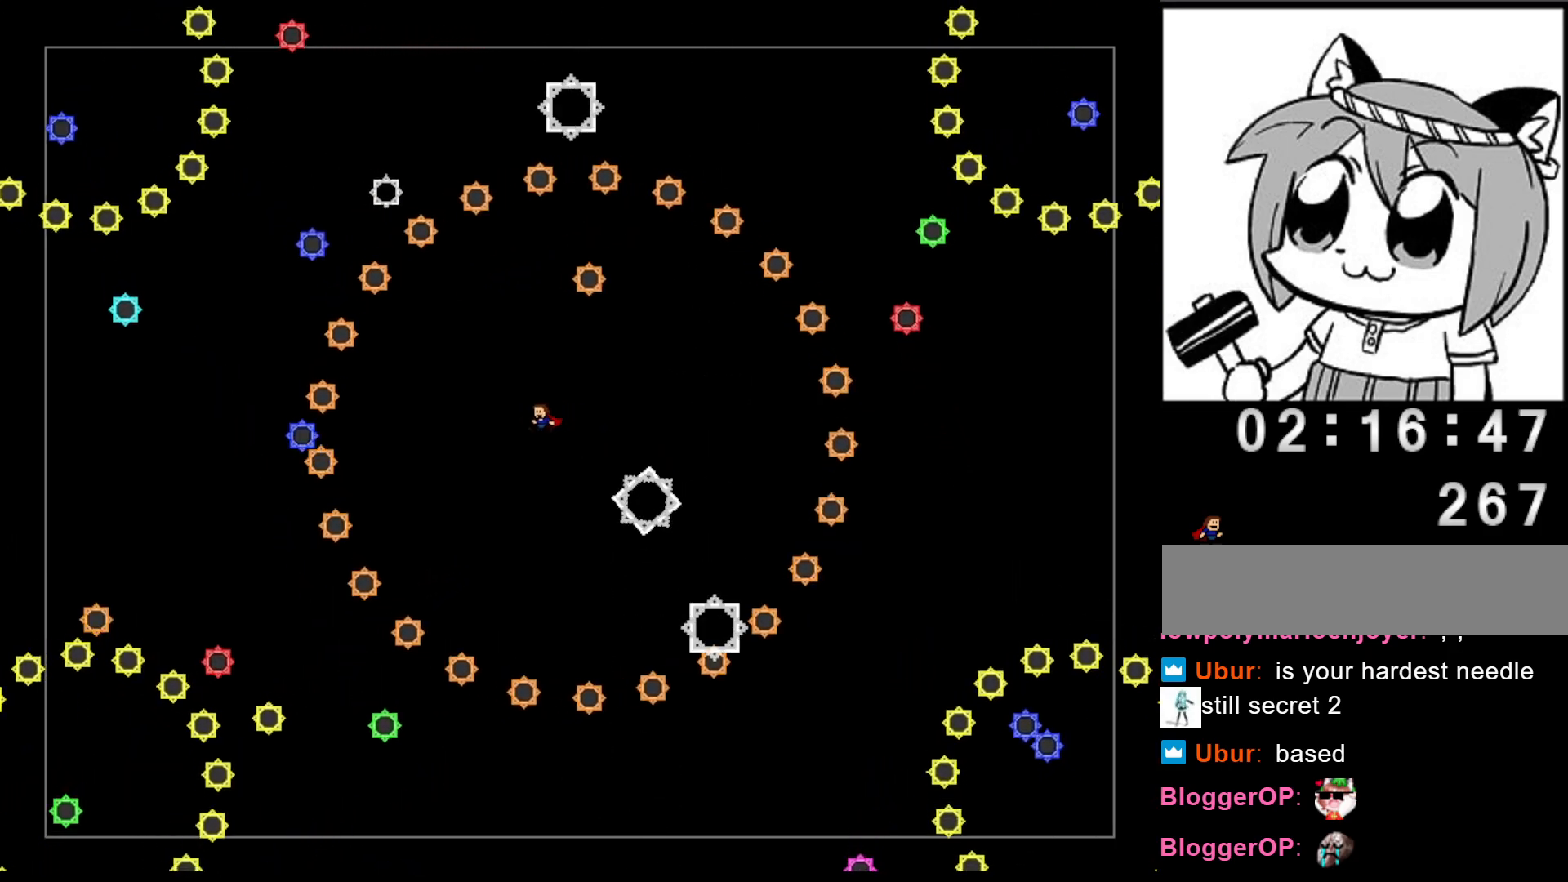
{"keys": ["left"], "events": [[180, "shift", "down"], [220, "left", "up"], [220, "shift", "up"], [280, "left", "down"], [380, "left", "up"], [460, "left", "down"]]}